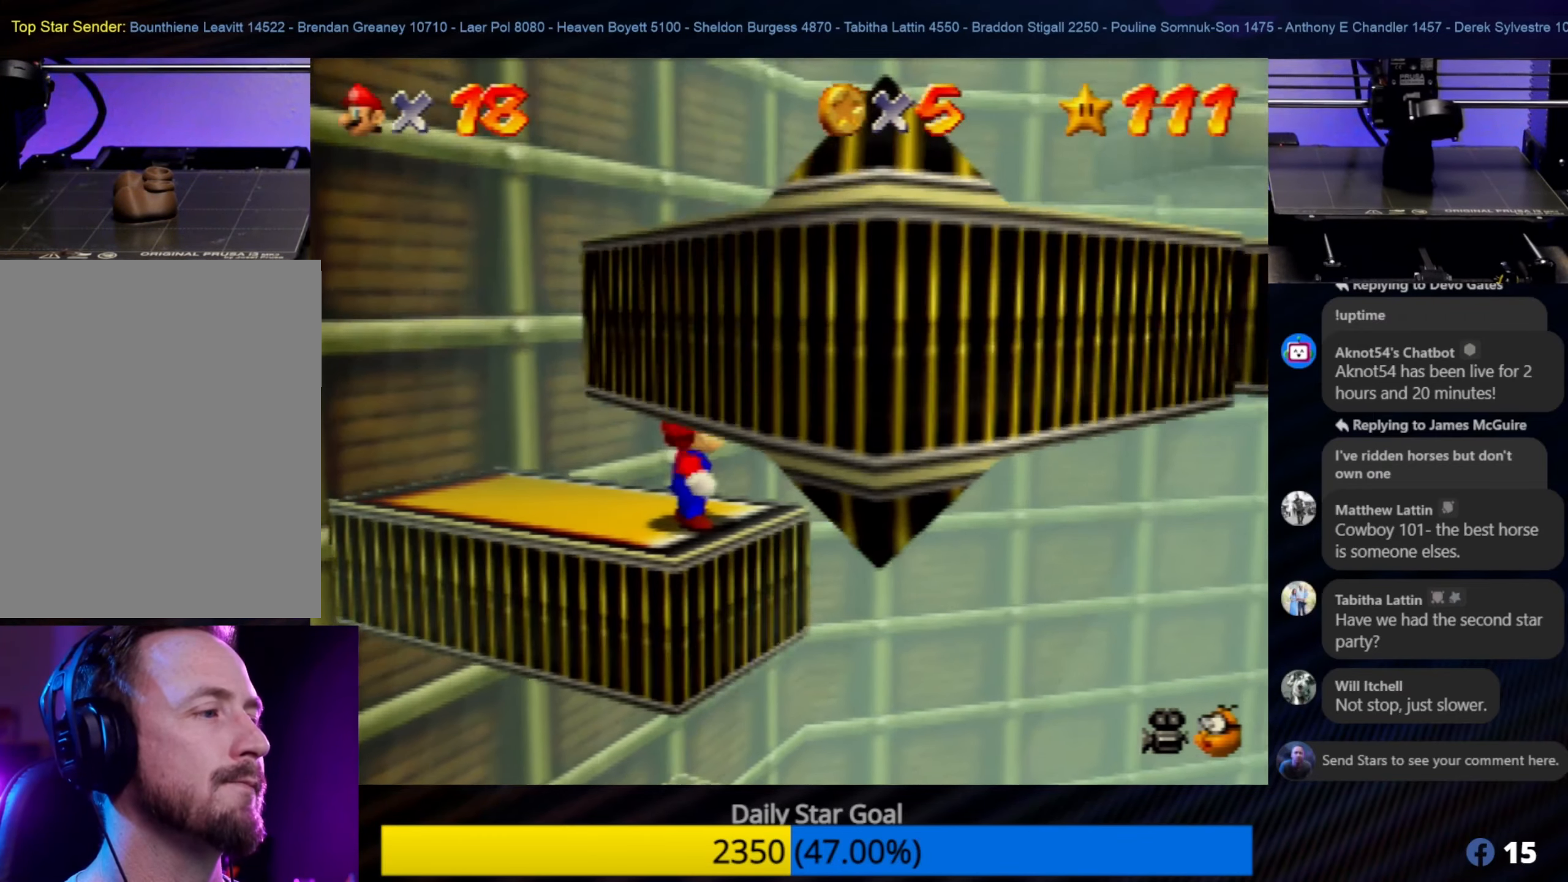
Gameplay with a controller (Nintendo layout); each line is a JSON object with the inputs held at the frame after it. "events" lists button and stick changes between this image and that frame as [ms after this image, input, new state], when the widget could be followed in between. Not read: L1 L3 R3.
{"buttons": ["A"], "left_stick": "center", "events": [[34, "A", "down"]]}
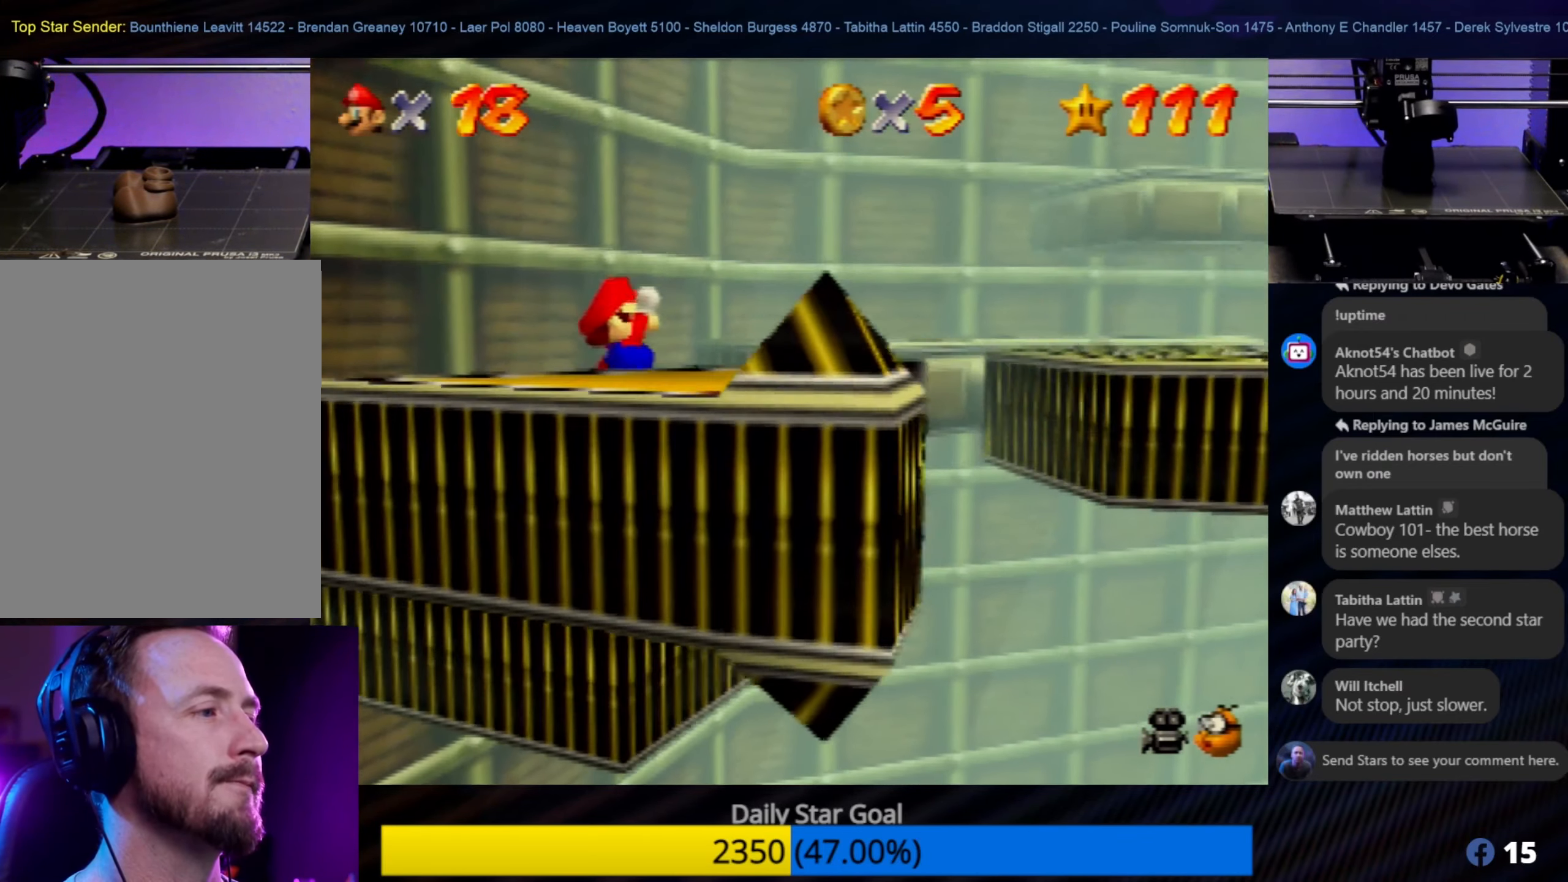
{"buttons": [], "left_stick": "center", "events": [[300, "A", "up"]]}
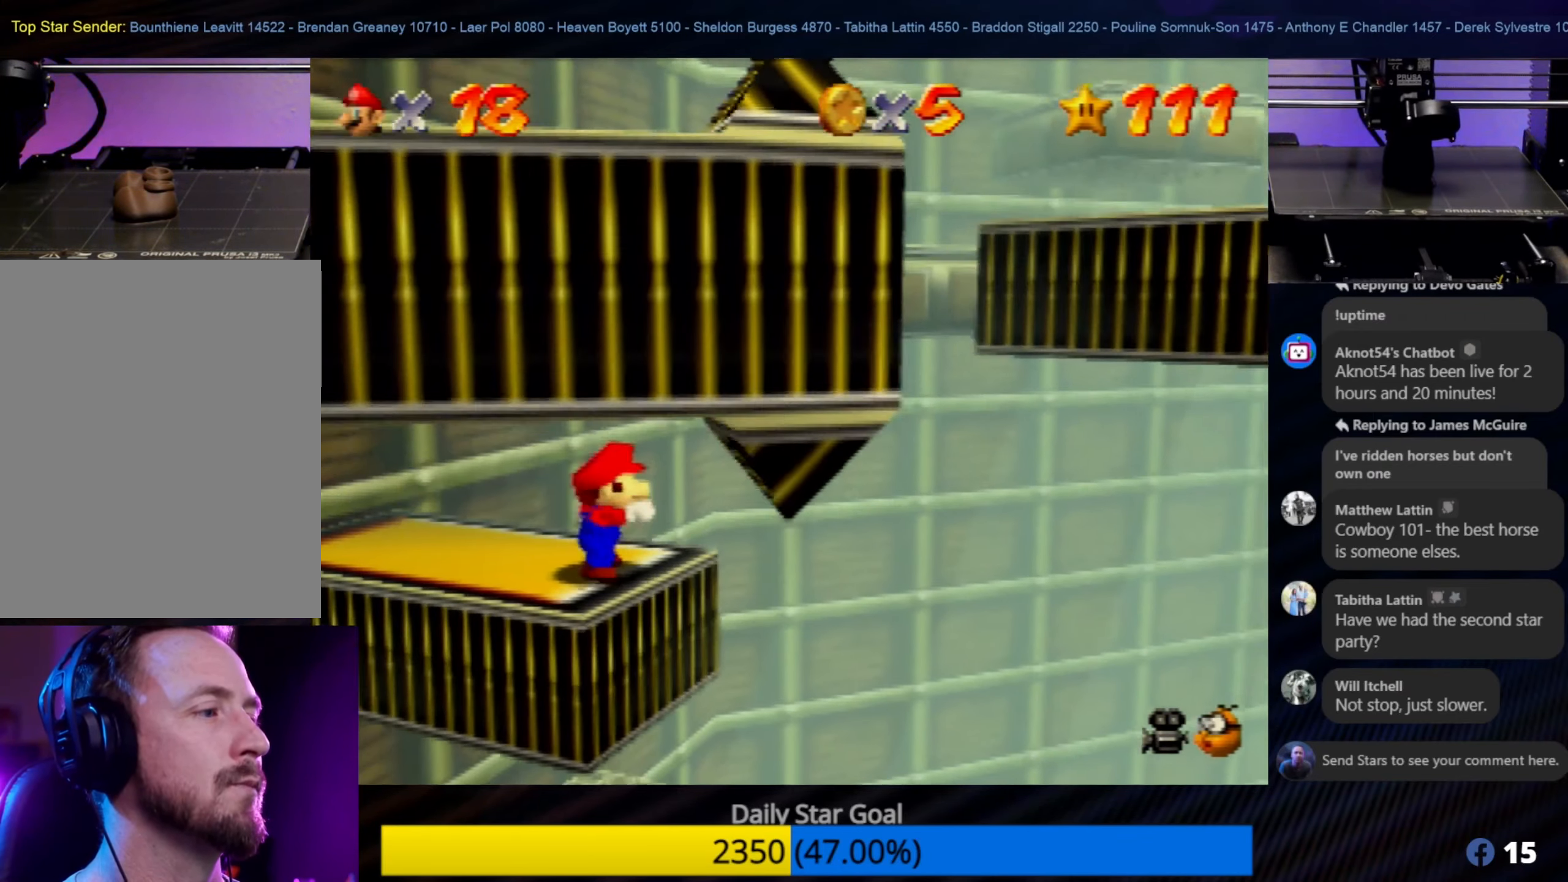
{"buttons": ["C_LEFT"], "left_stick": "center", "events": [[400, "C_LEFT", "down"]]}
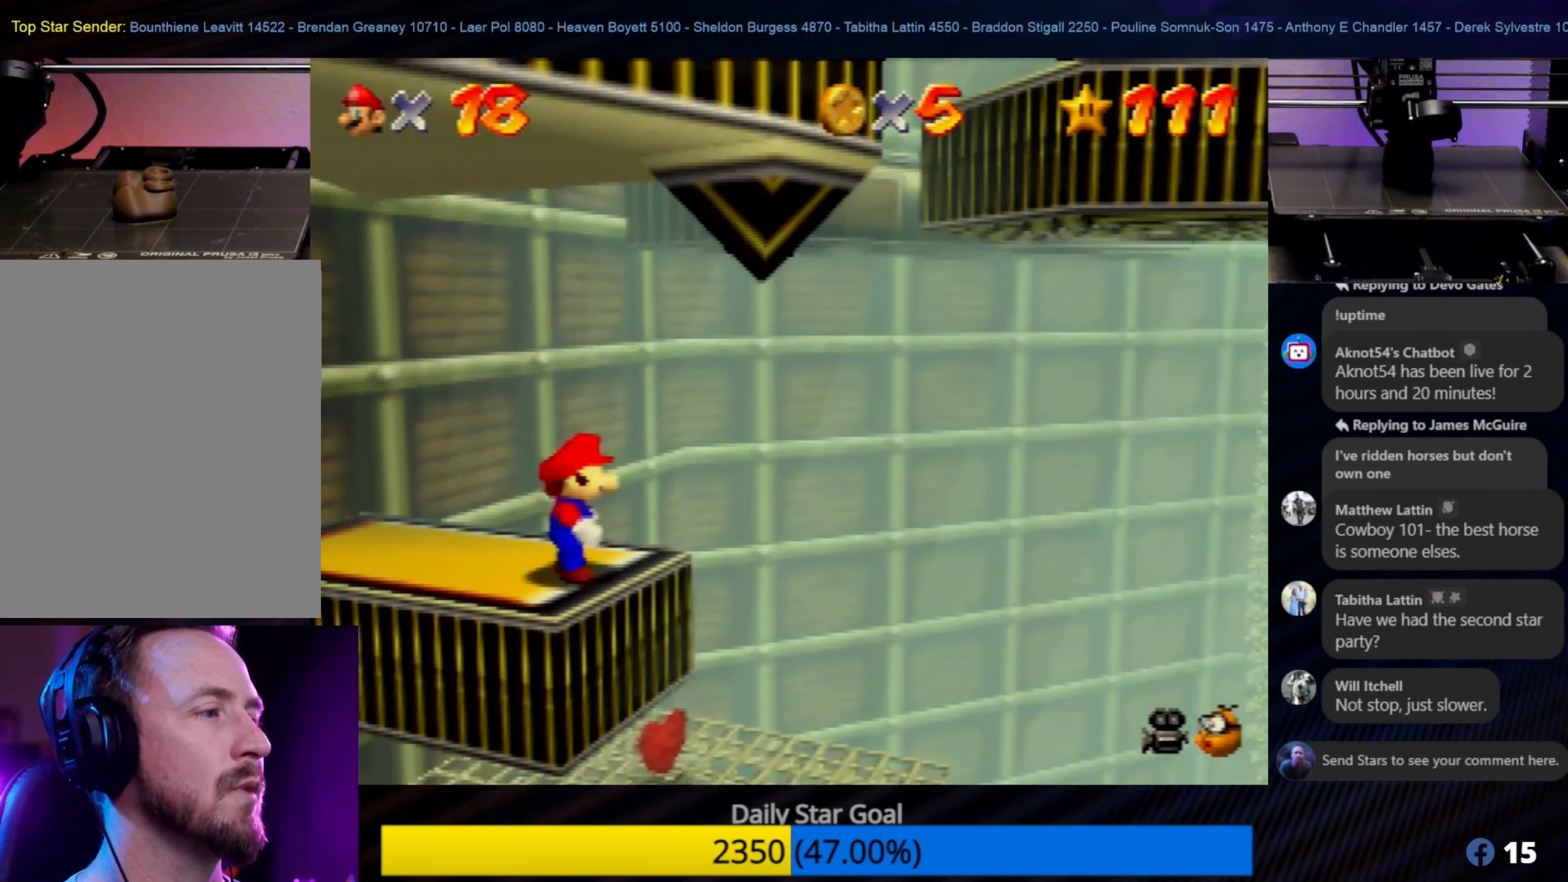
{"buttons": [], "left_stick": "center", "events": [[34, "C_LEFT", "up"]]}
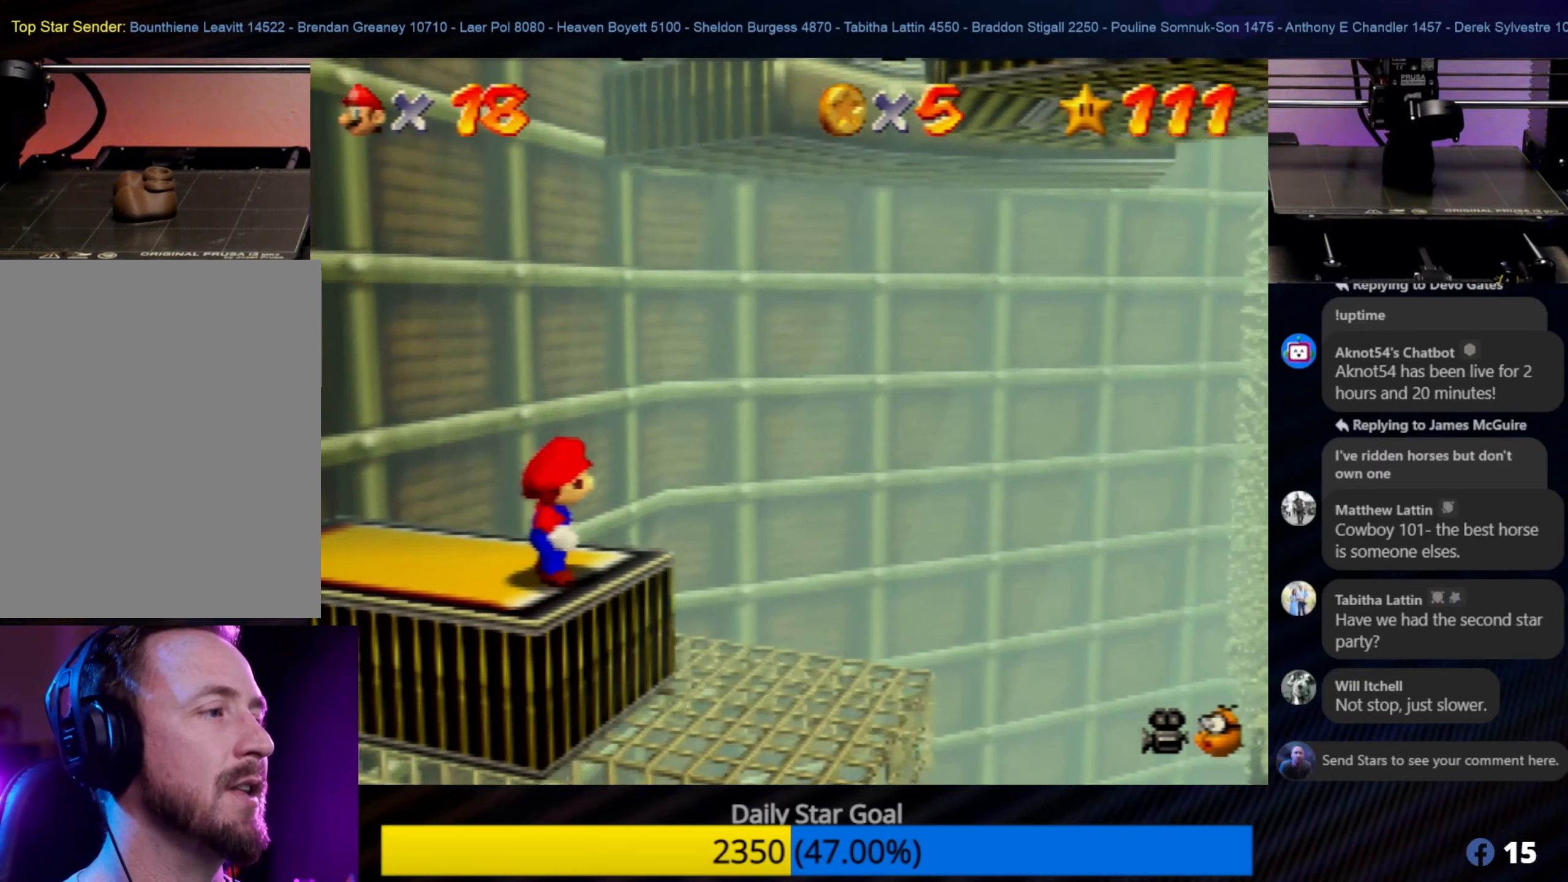
{"buttons": [], "left_stick": "center", "events": []}
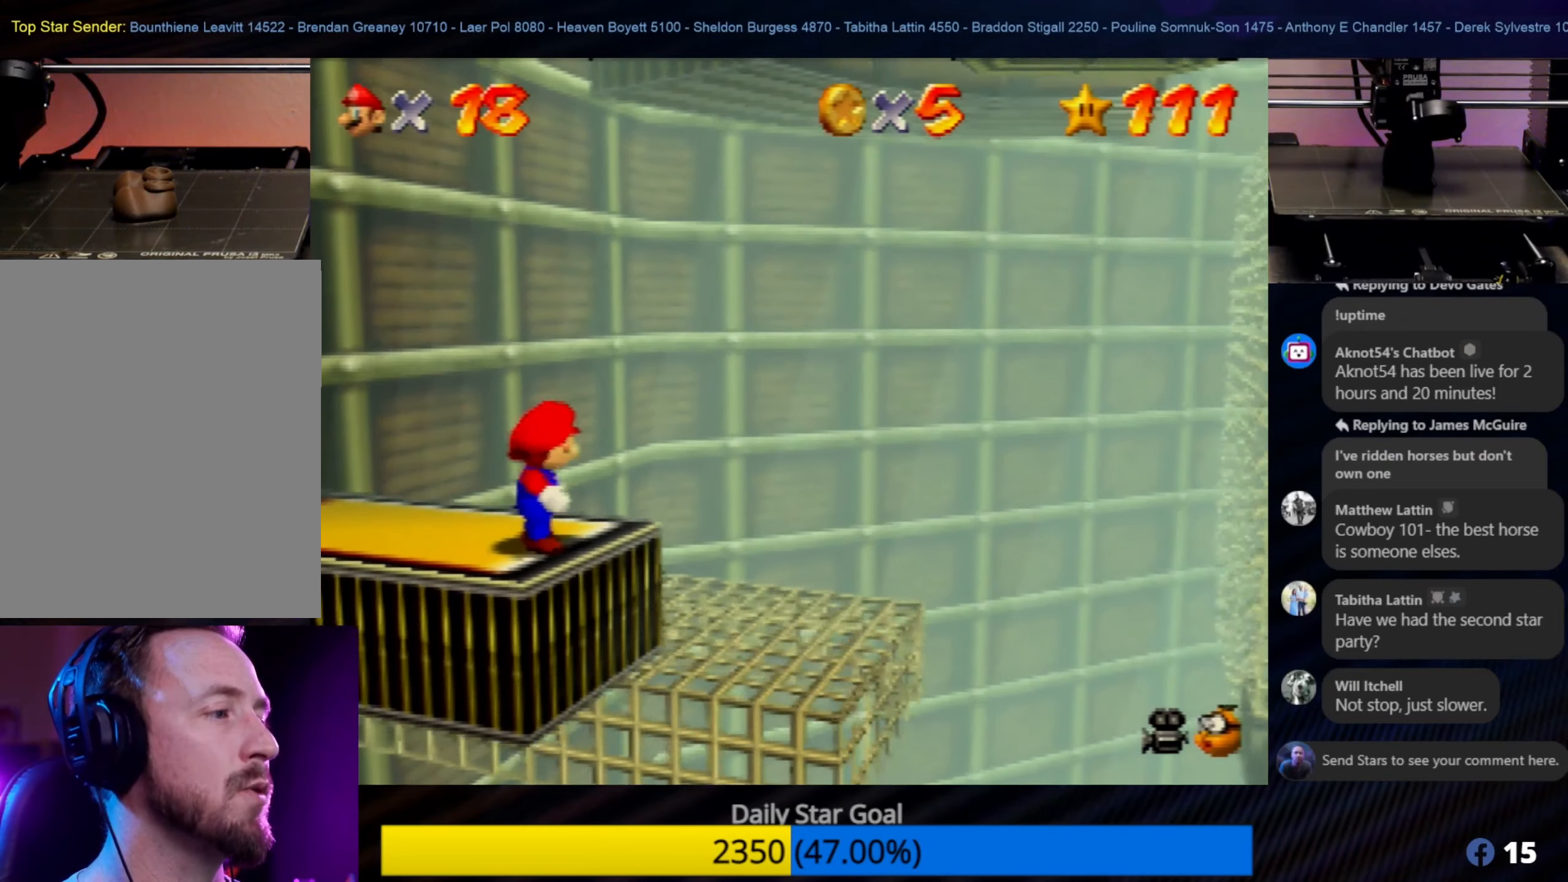
{"buttons": [], "left_stick": "center", "events": []}
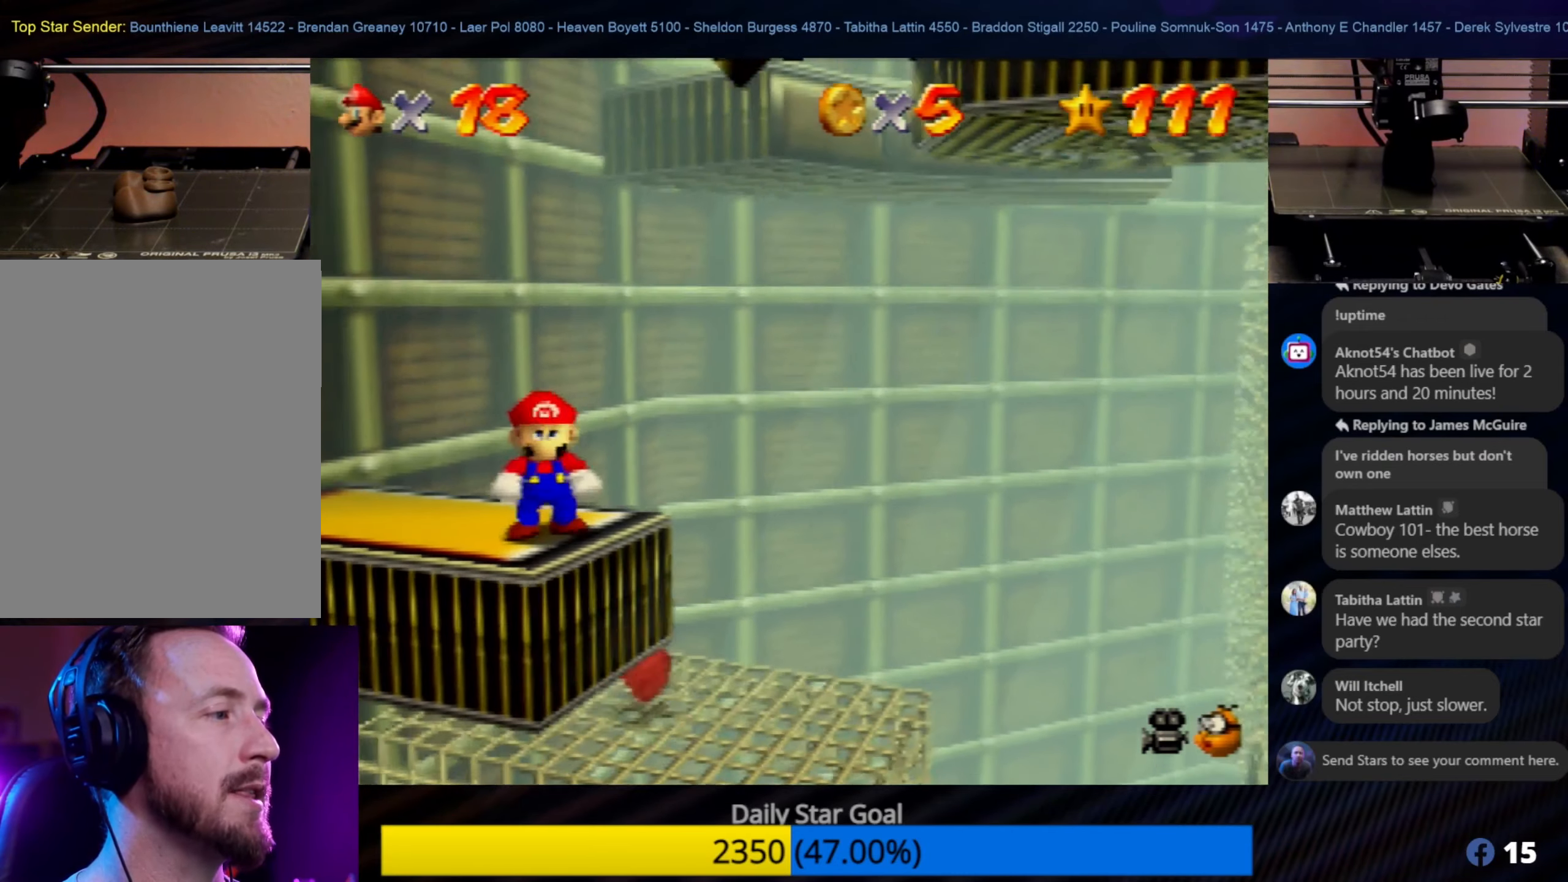
{"buttons": ["C_RIGHT"], "left_stick": "center", "events": [[433, "C_RIGHT", "down"]]}
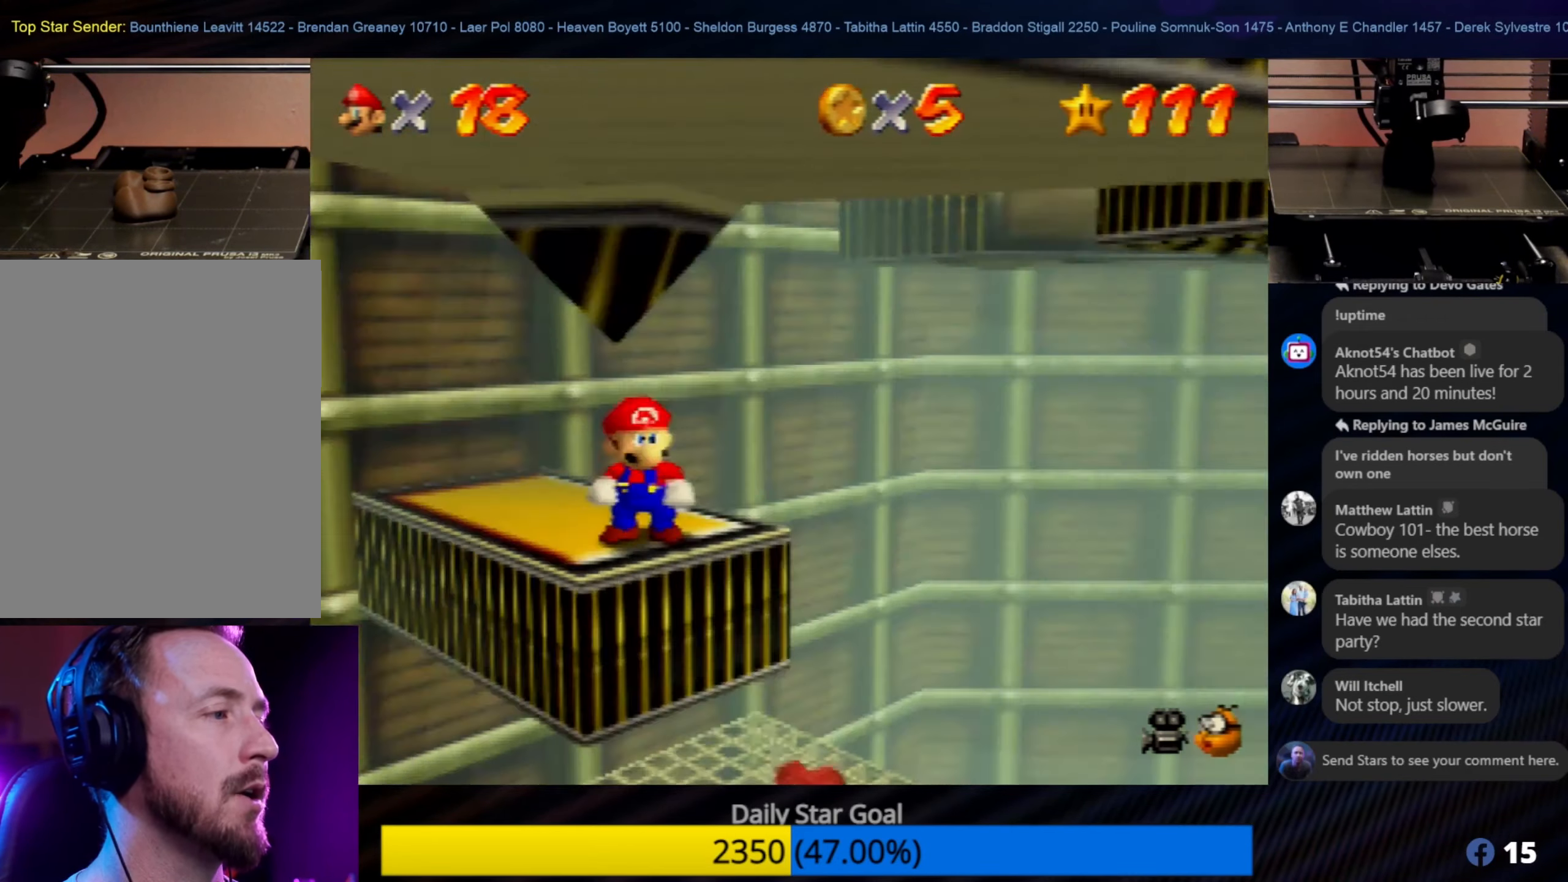
{"buttons": [], "left_stick": "center", "events": [[66, "C_RIGHT", "up"], [200, "C_RIGHT", "down"], [350, "C_RIGHT", "up"], [433, "C_RIGHT", "down"], [466, "C_RIGHT", "up"]]}
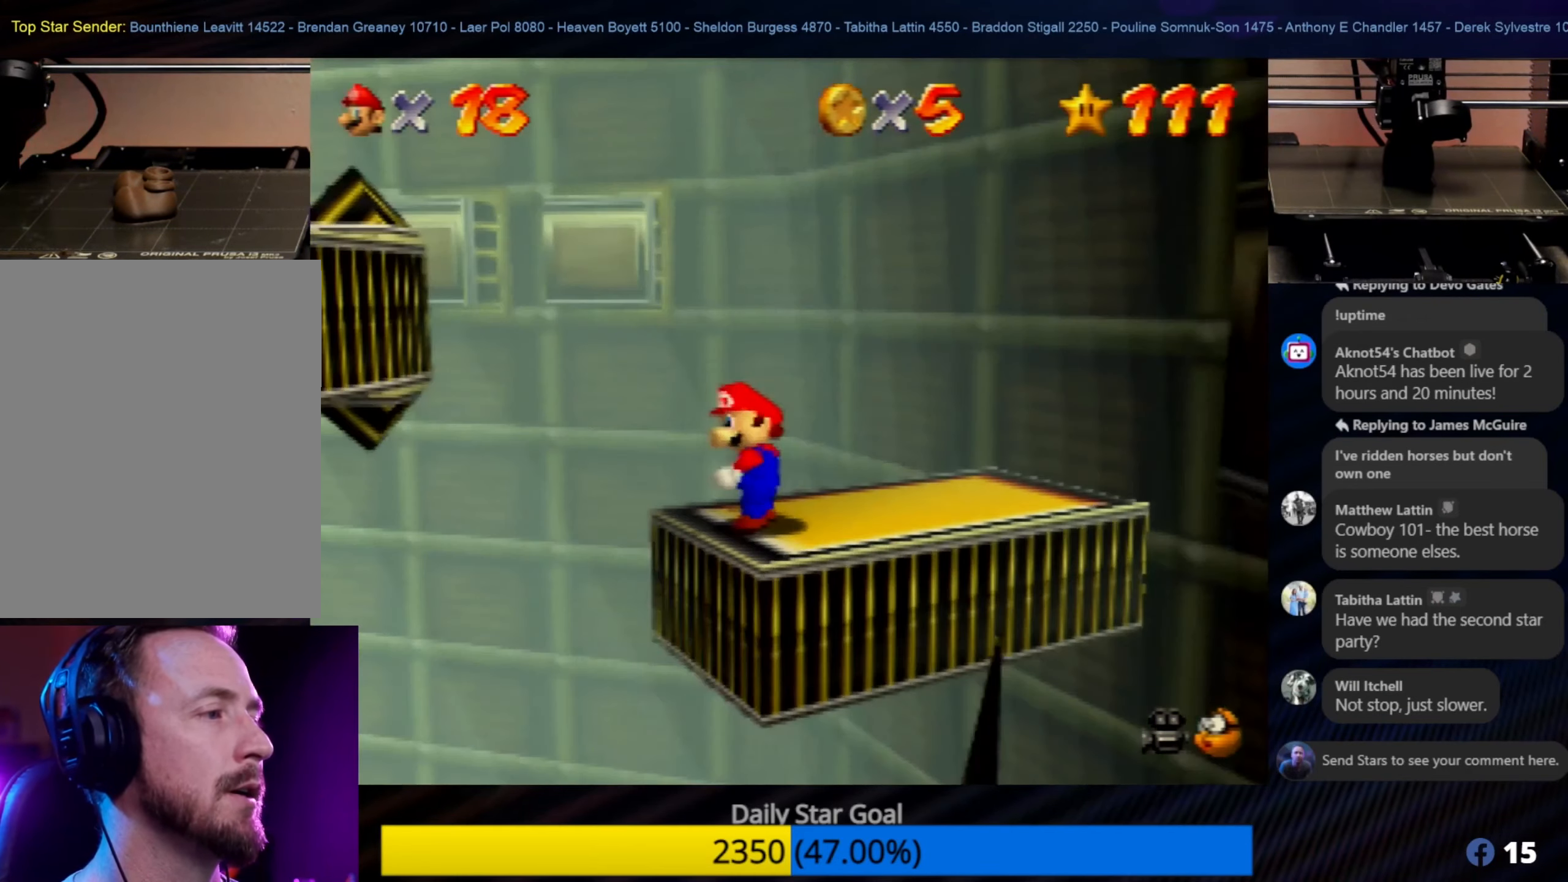
{"buttons": [], "left_stick": "center", "events": []}
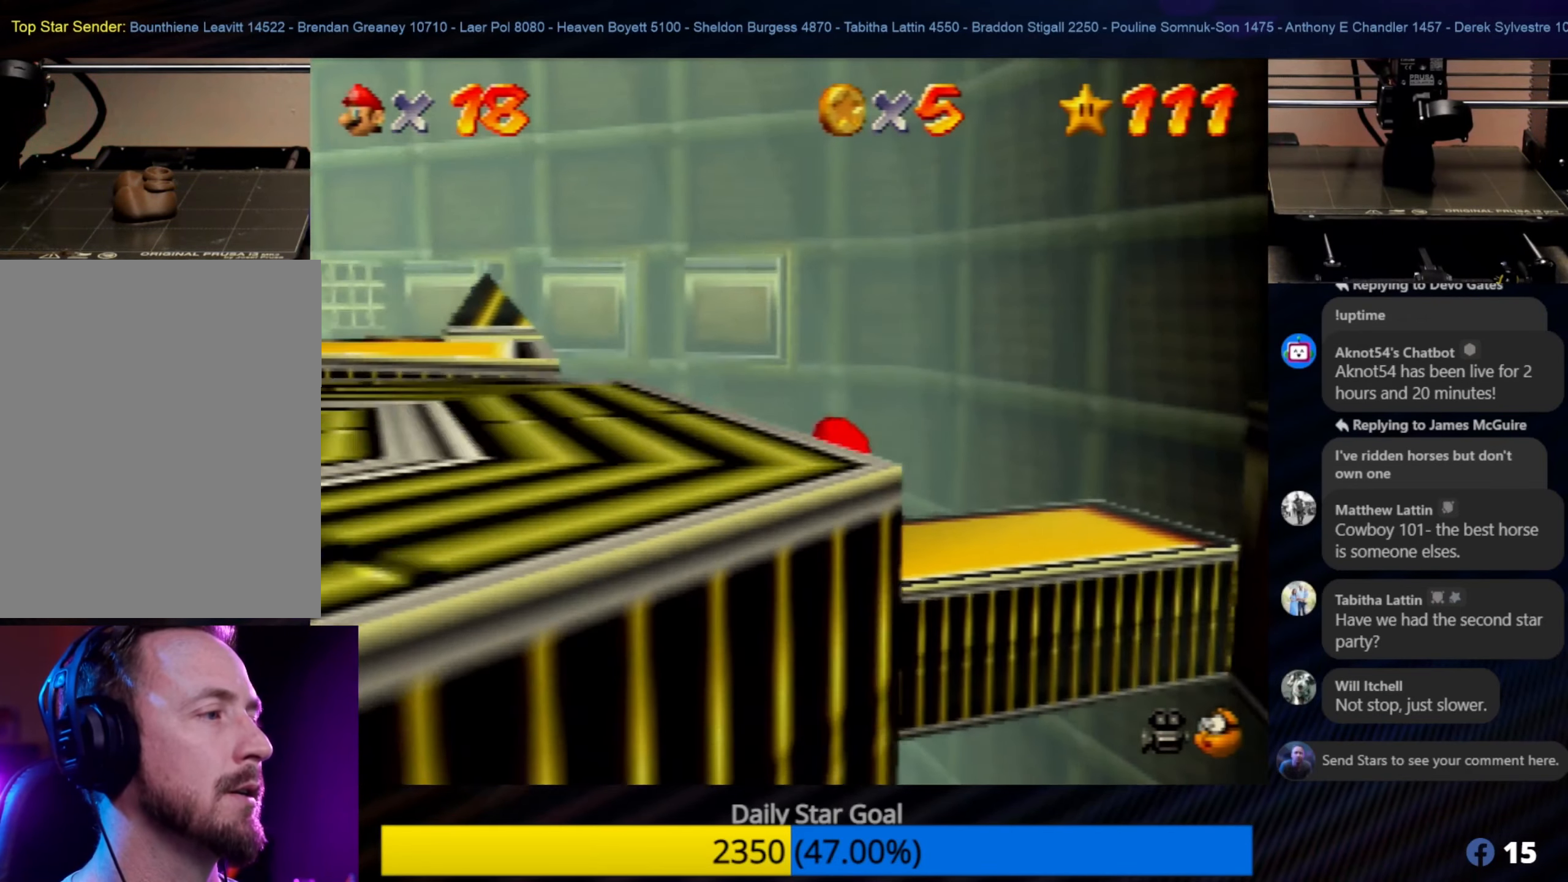
{"buttons": [], "left_stick": "center", "events": []}
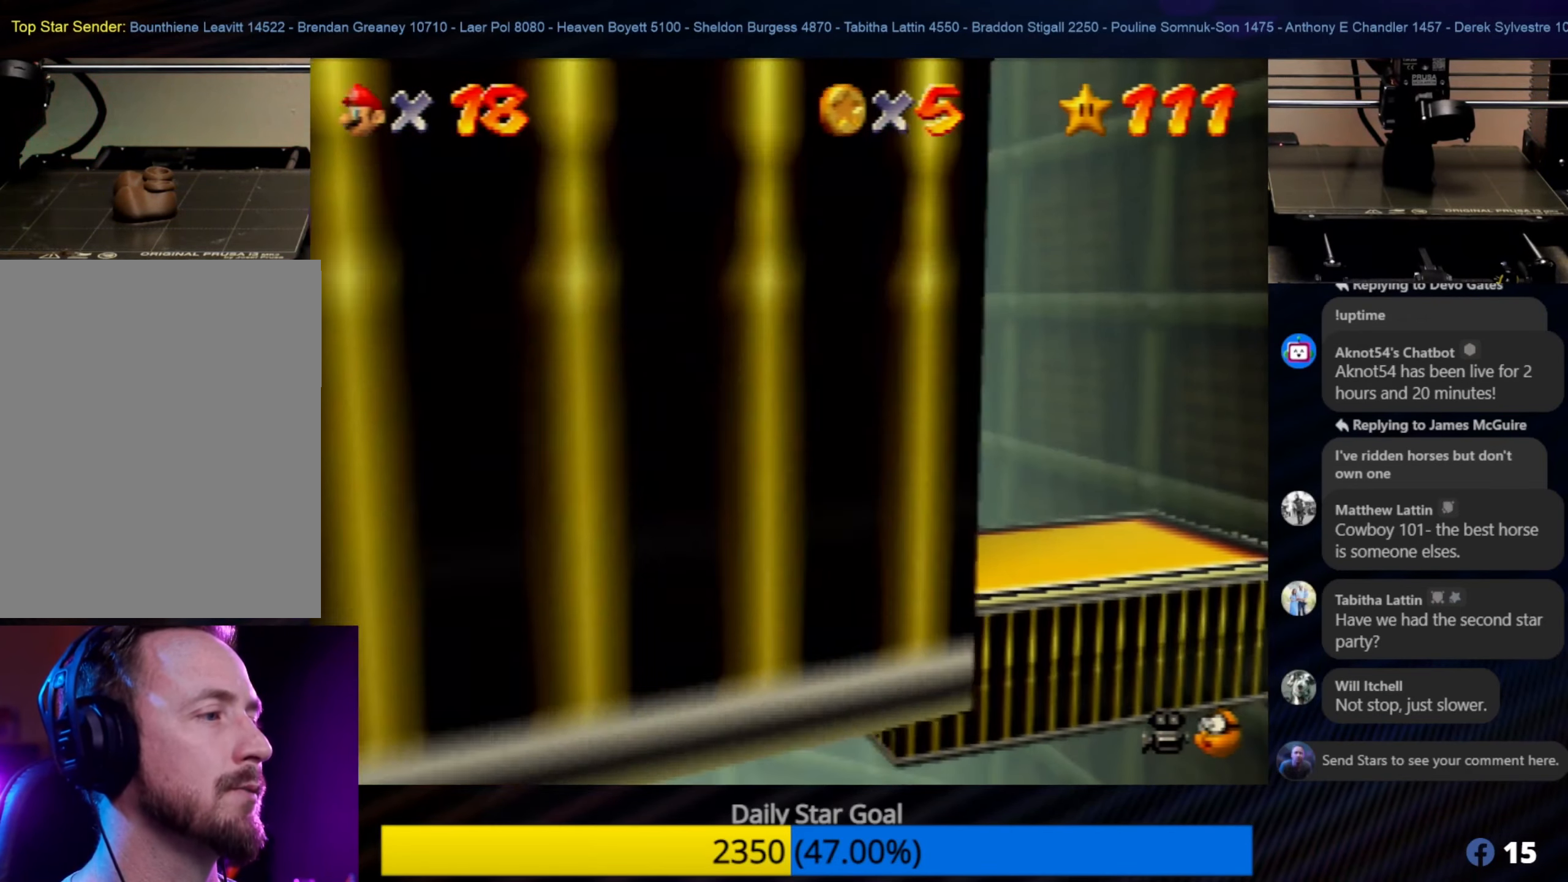
{"buttons": [], "left_stick": "center", "events": []}
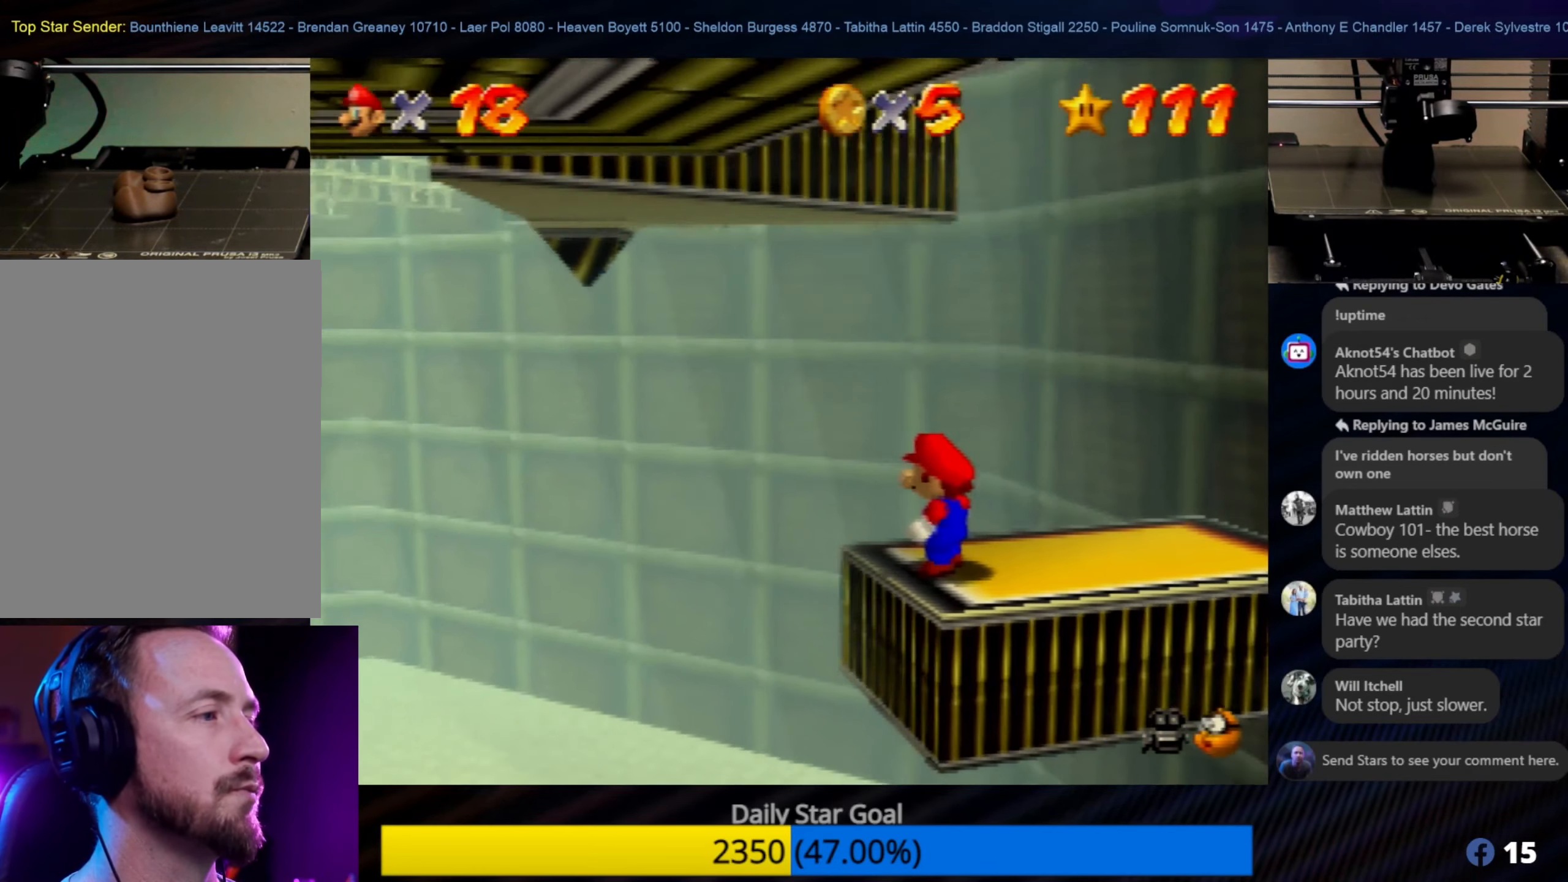
{"buttons": [], "left_stick": "center", "events": []}
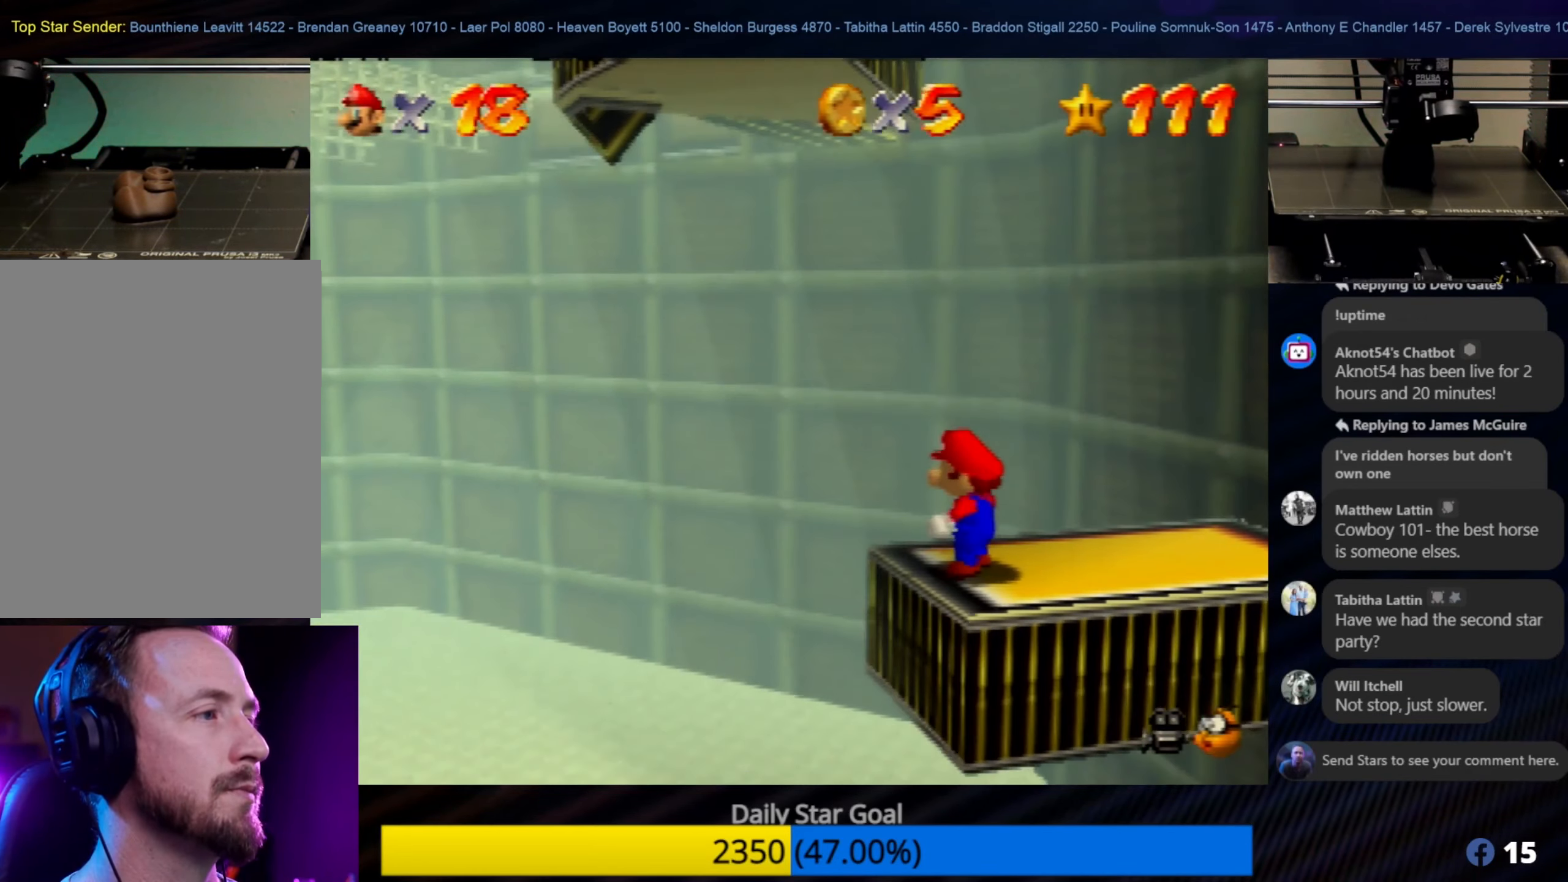
{"buttons": [], "left_stick": "center", "events": []}
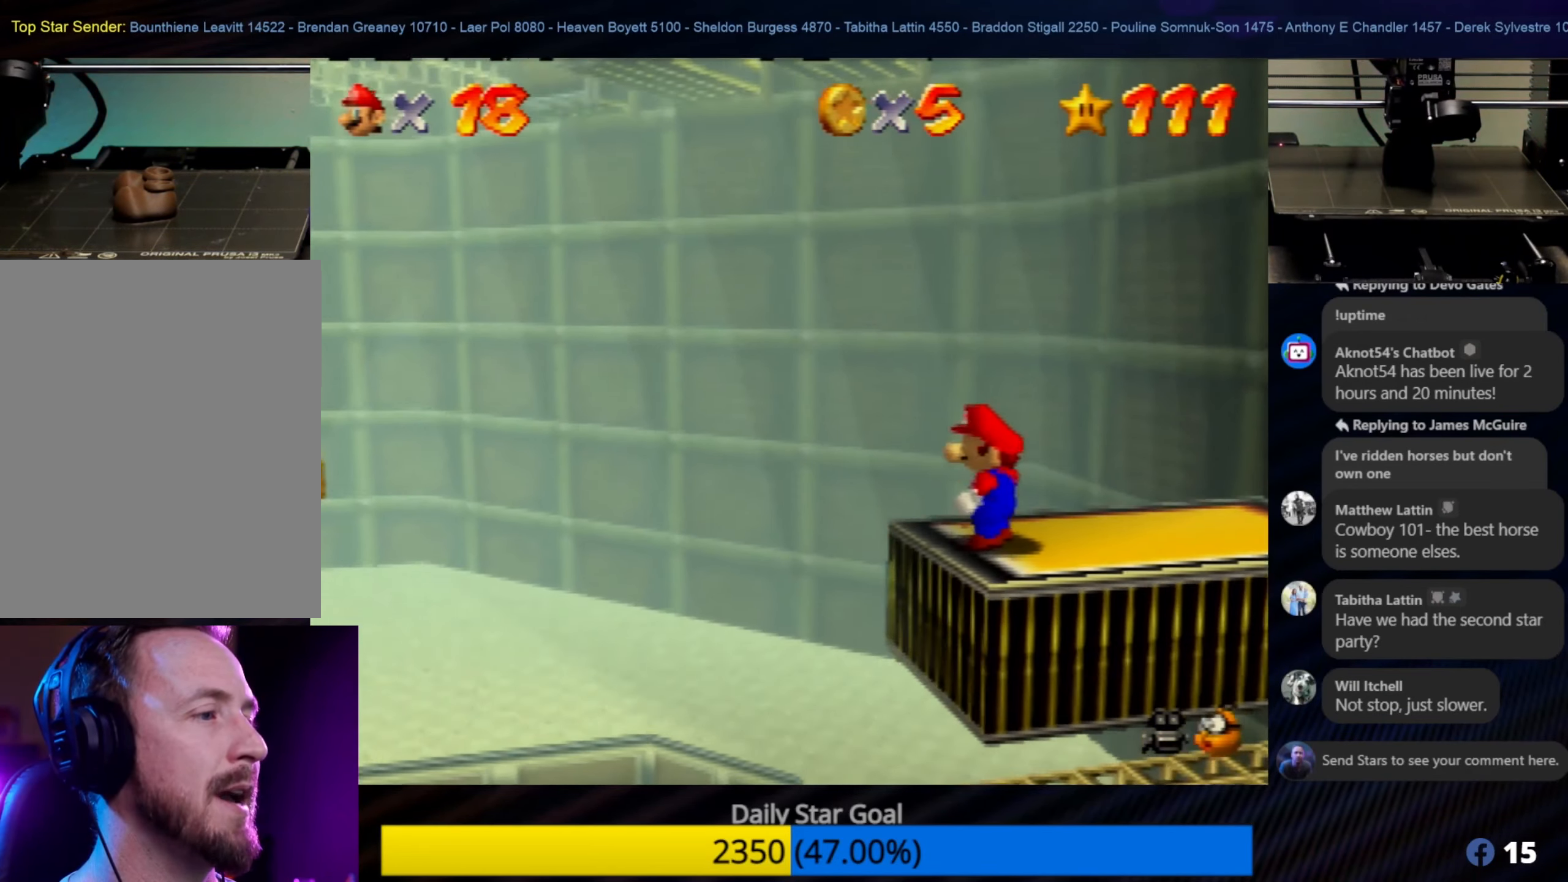
{"buttons": [], "left_stick": "center", "events": []}
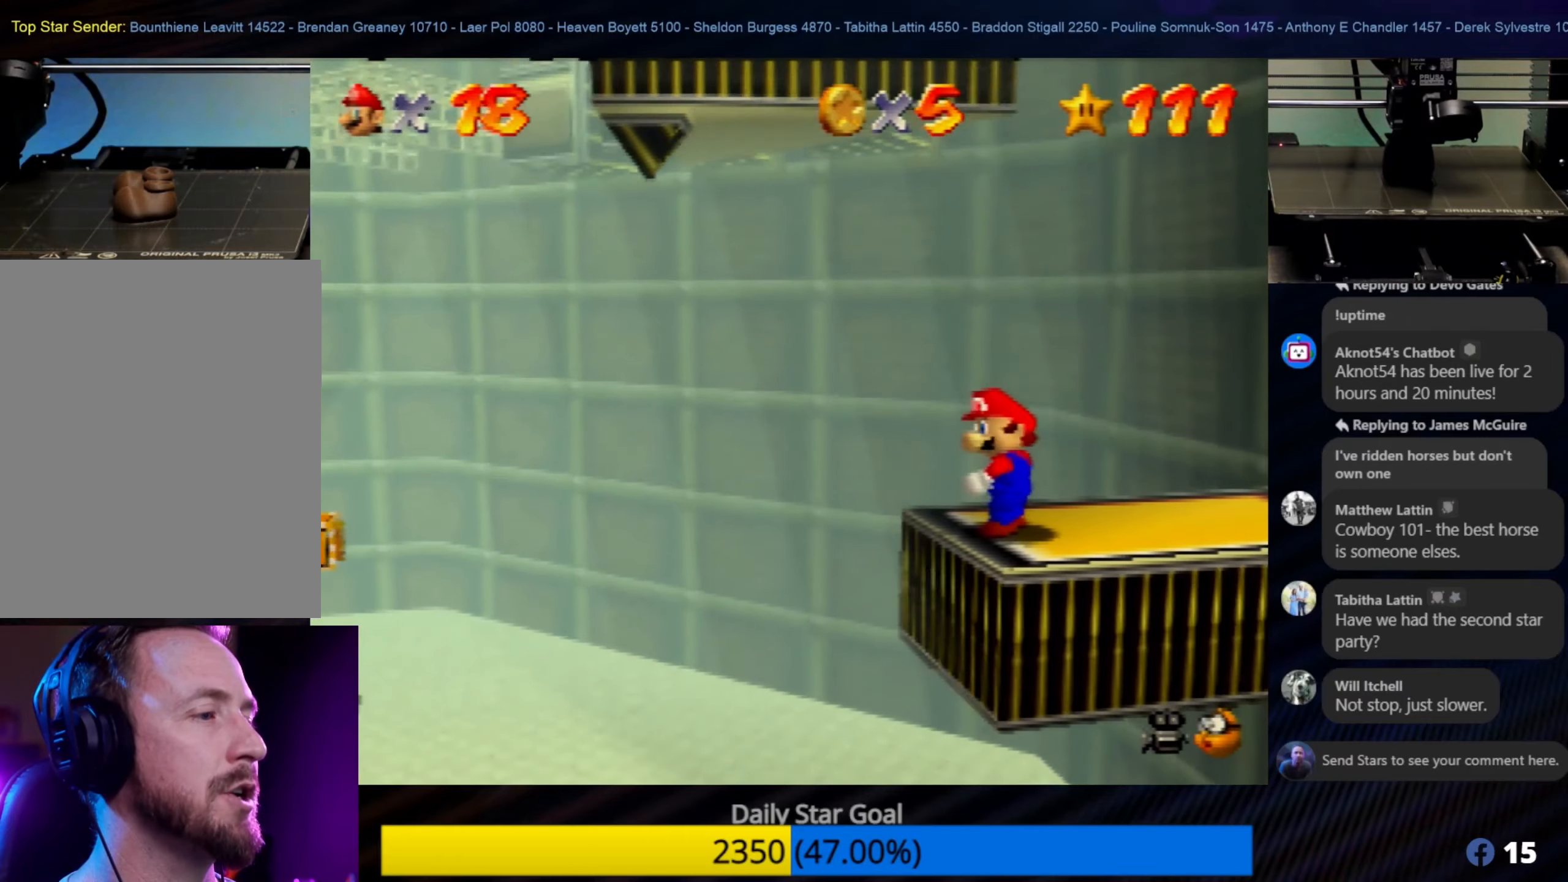
{"buttons": [], "left_stick": "center", "events": [[317, "left_stick", "right"], [417, "left_stick", "center"]]}
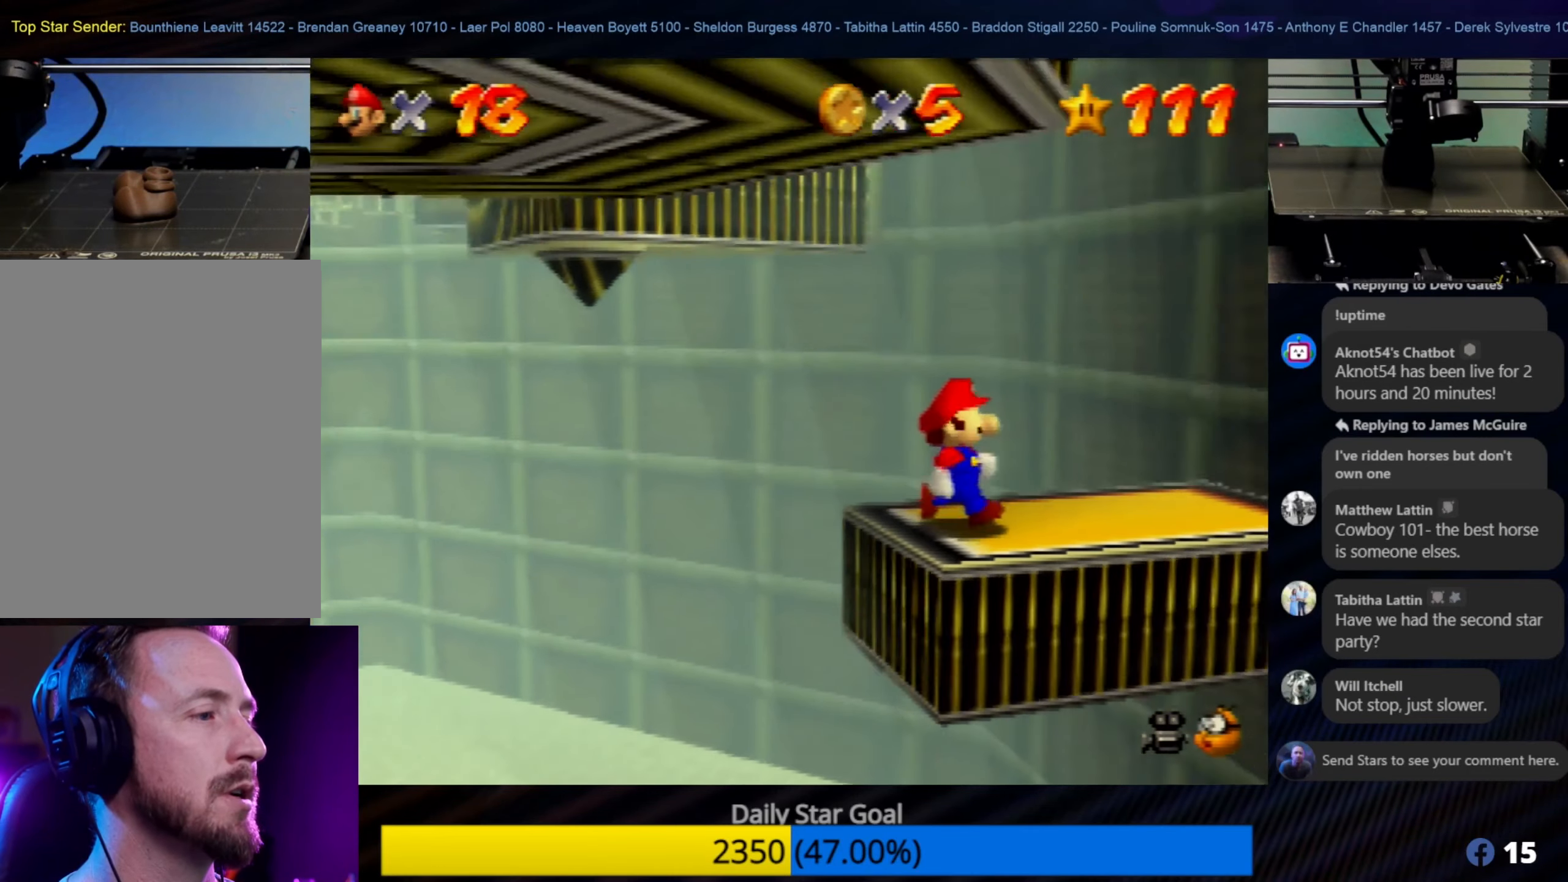
{"buttons": [], "left_stick": "center", "events": []}
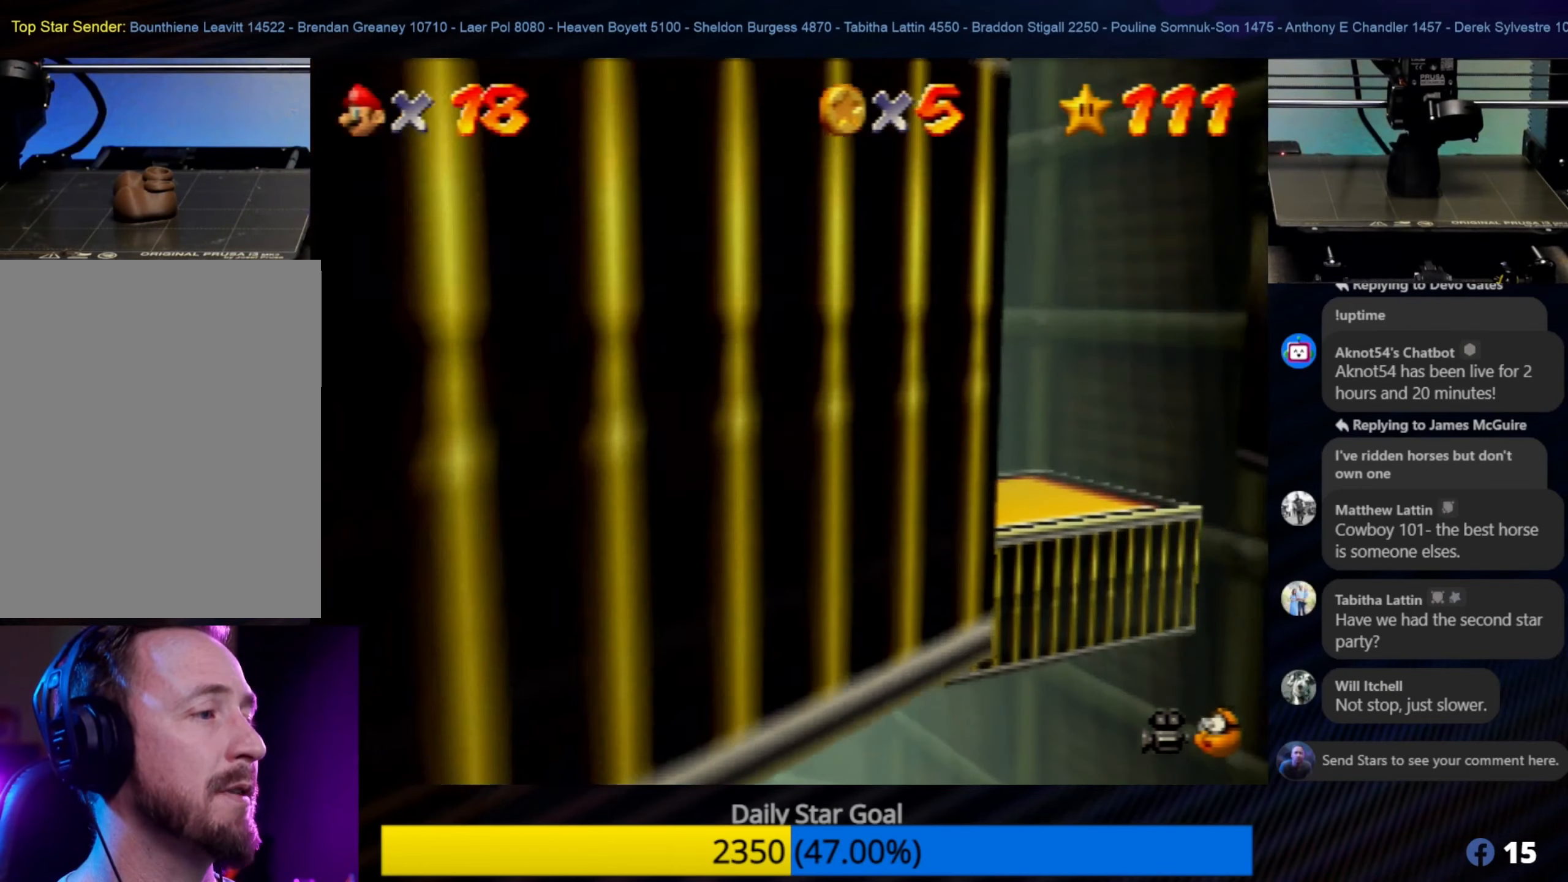
{"buttons": ["A", "Z"], "left_stick": "center", "events": [[217, "Z", "down"], [450, "A", "down"]]}
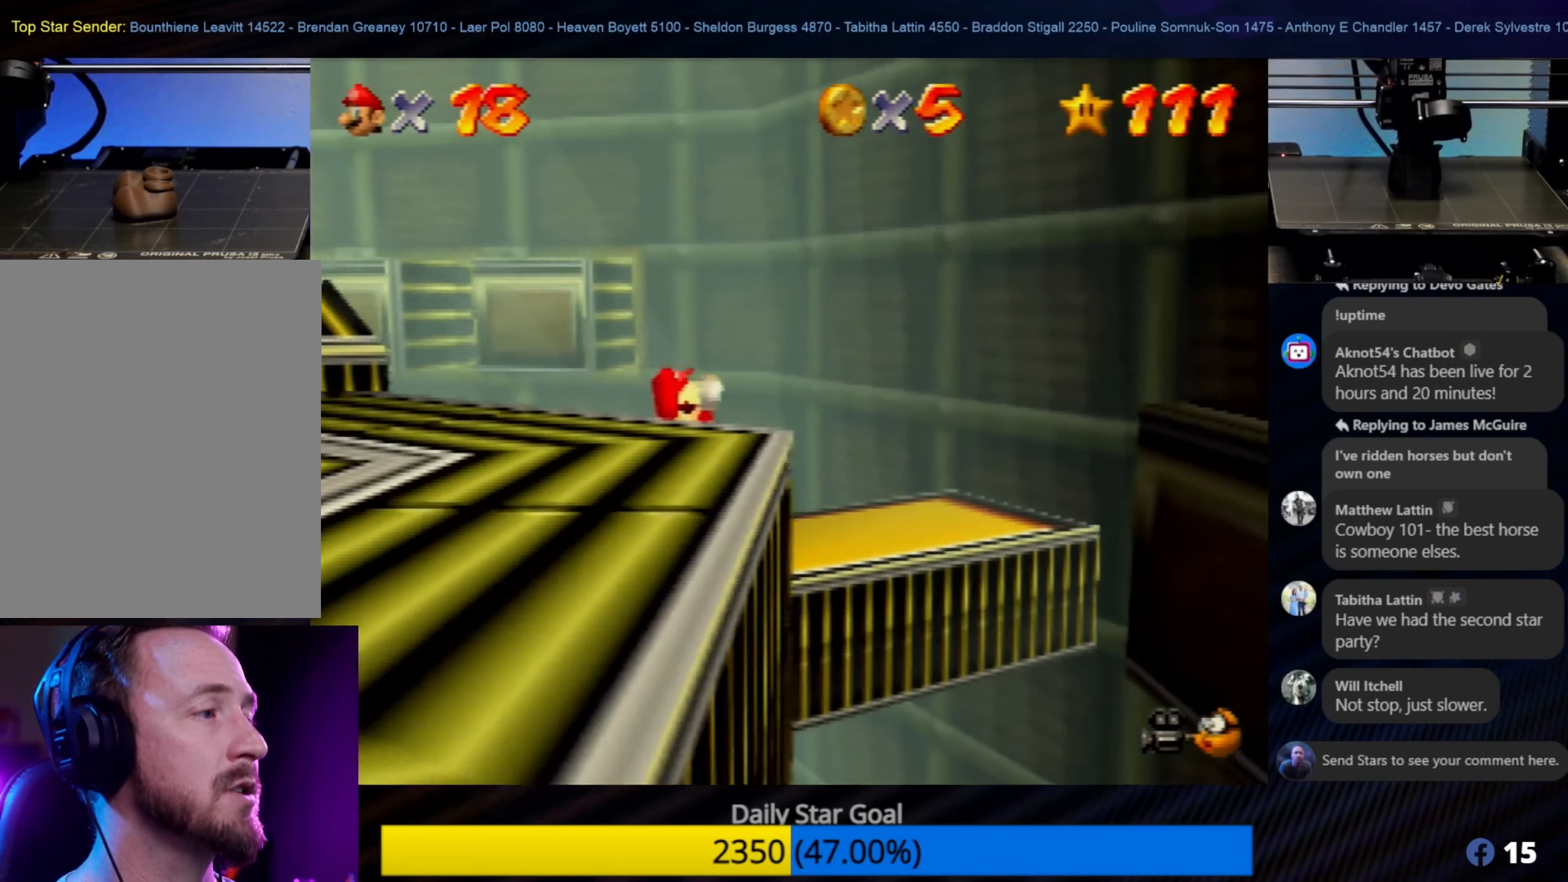
{"buttons": ["A"], "left_stick": "up-left", "events": [[67, "left_stick", "up-left"], [83, "Z", "up"]]}
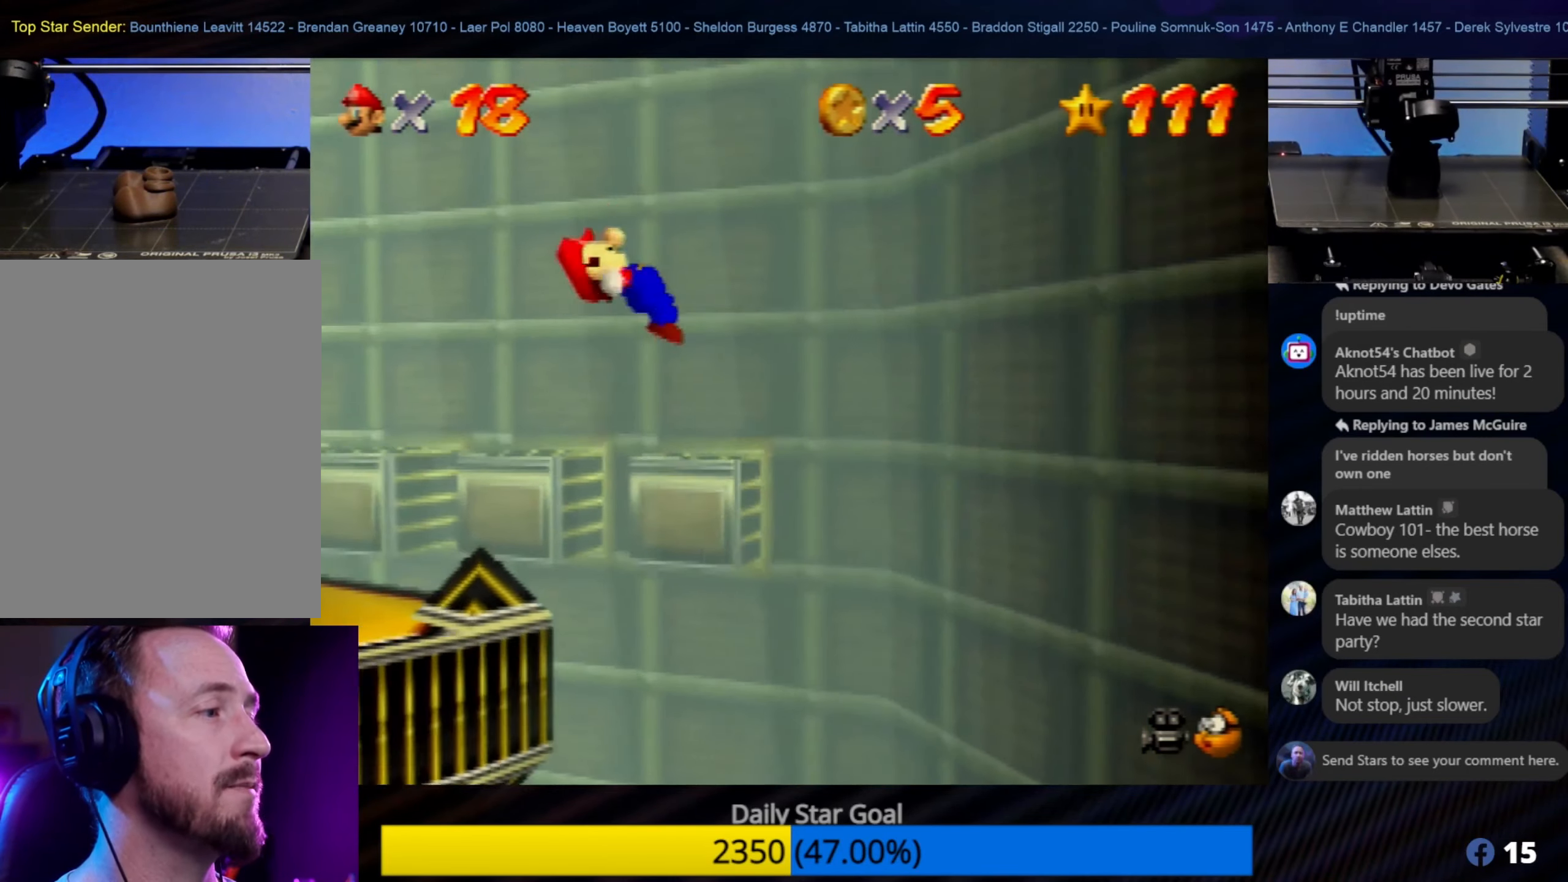
{"buttons": ["A"], "left_stick": "up-left", "events": []}
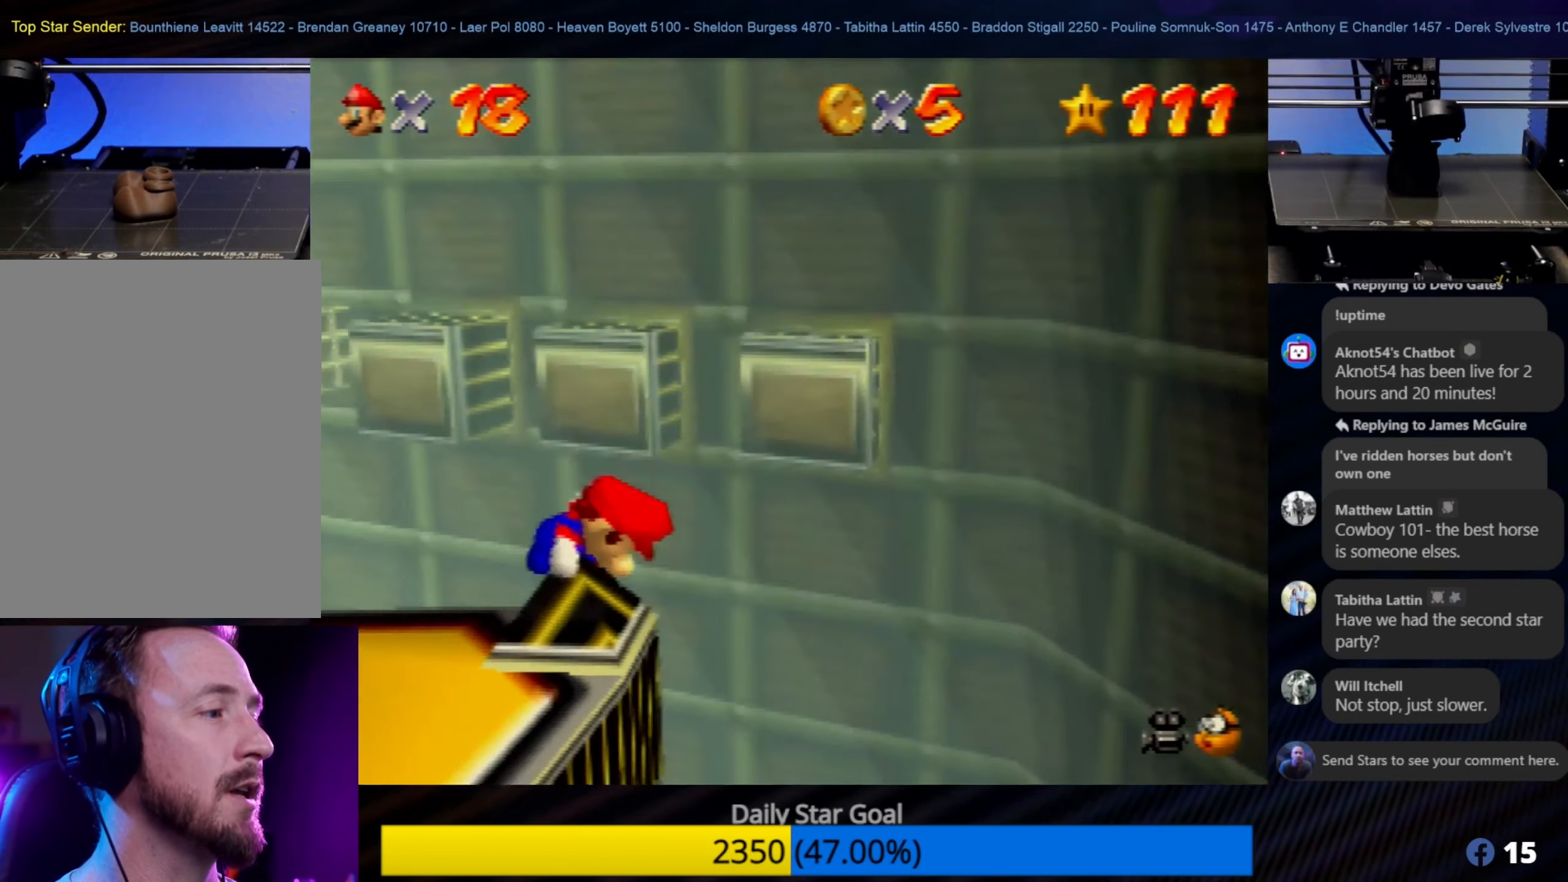
{"buttons": [], "left_stick": "center", "events": [[267, "A", "up"], [333, "left_stick", "center"]]}
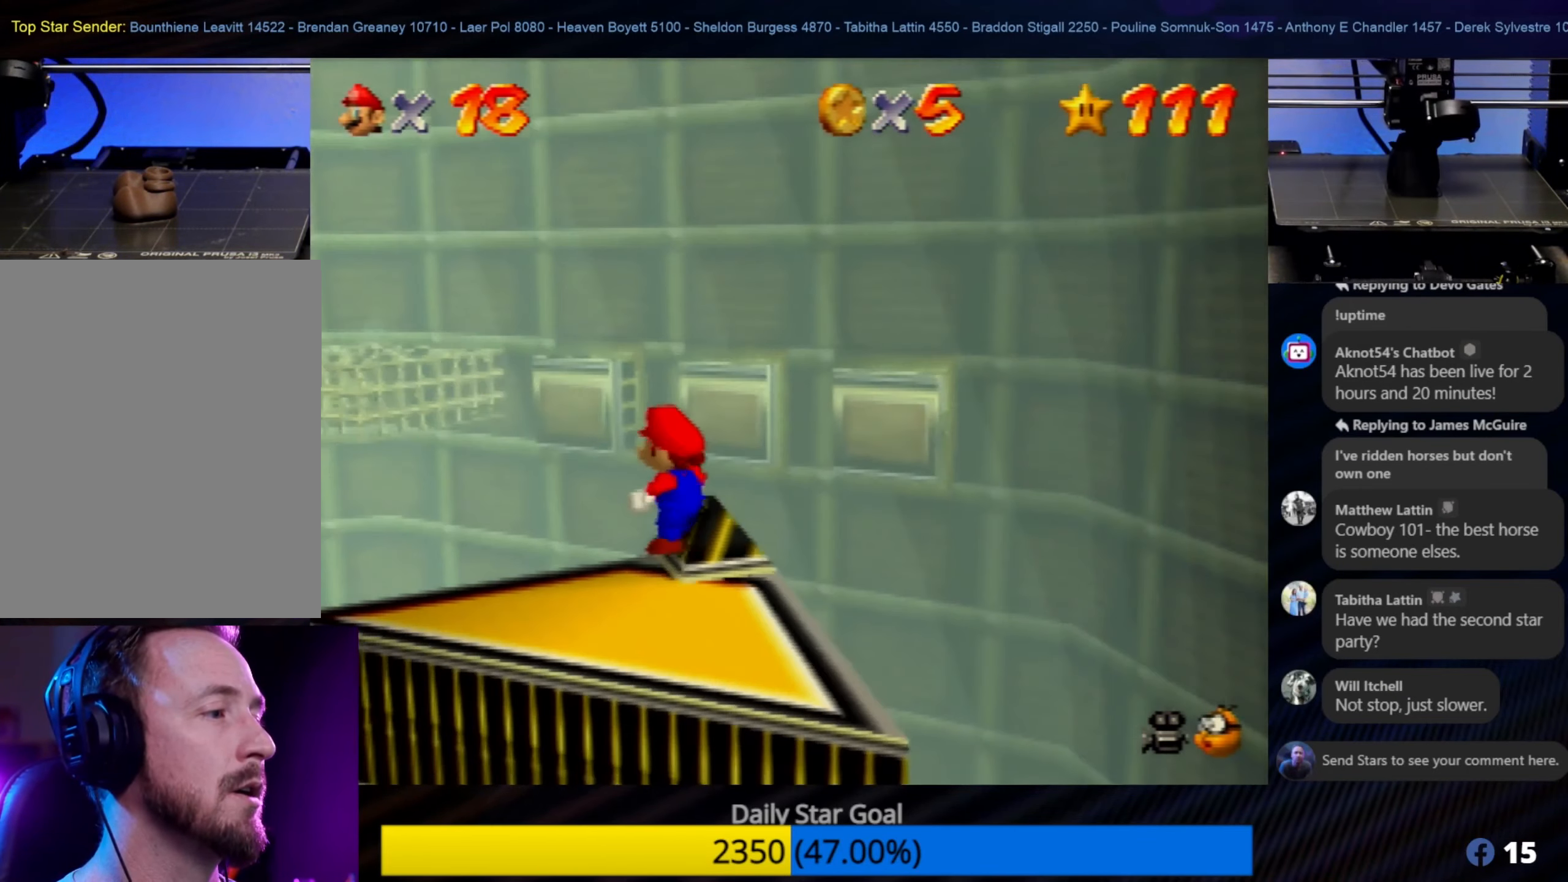
{"buttons": [], "left_stick": "center", "events": [[33, "left_stick", "down"], [117, "left_stick", "down-right"], [267, "left_stick", "center"]]}
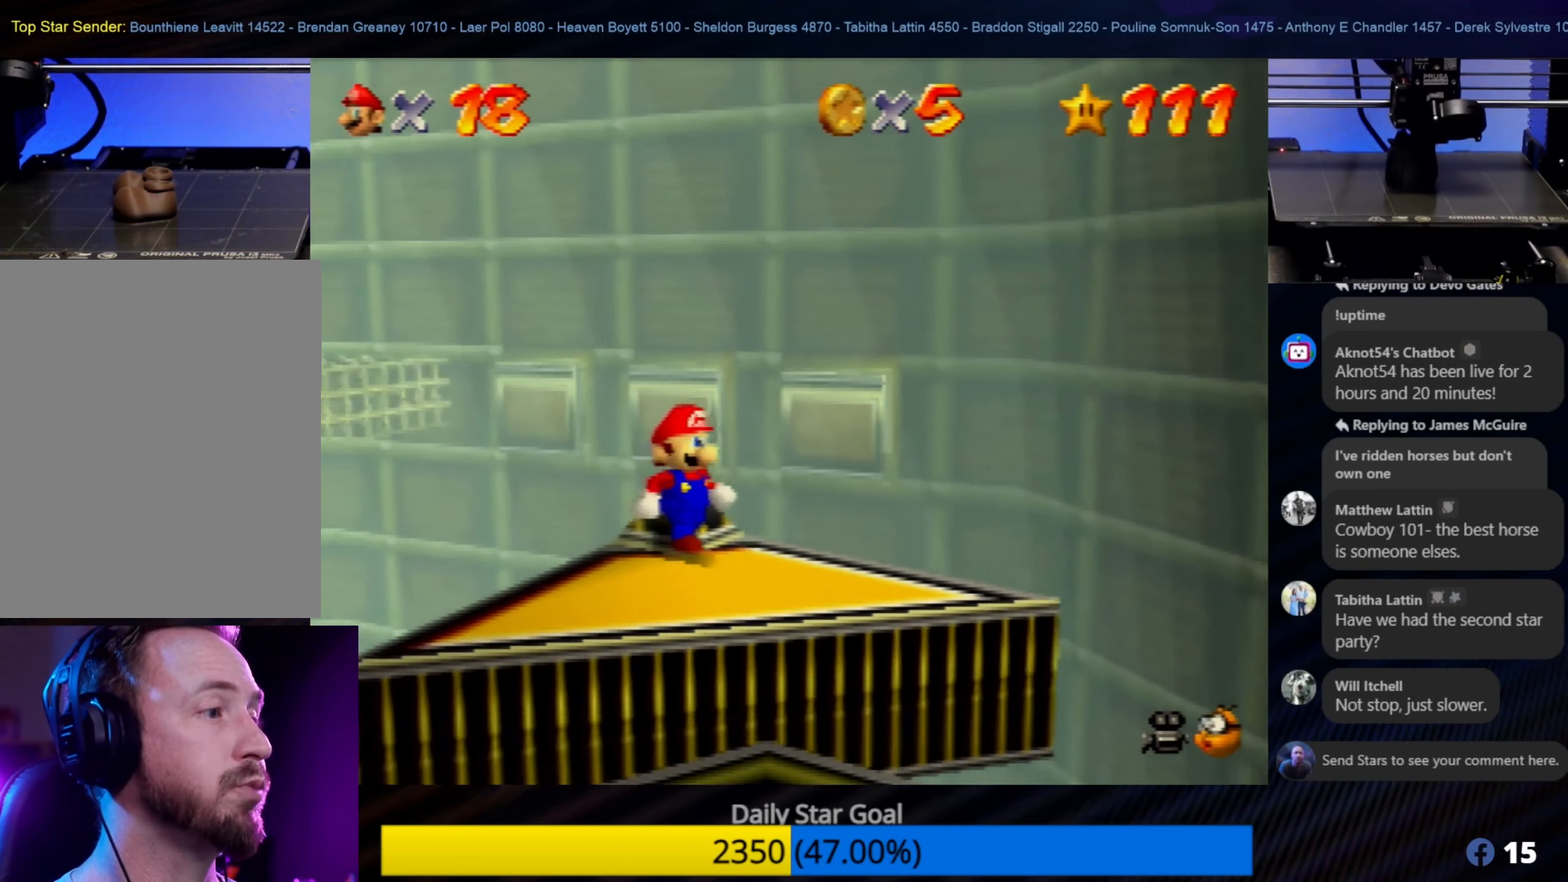
{"buttons": [], "left_stick": "center", "events": [[33, "left_stick", "down"], [183, "left_stick", "center"]]}
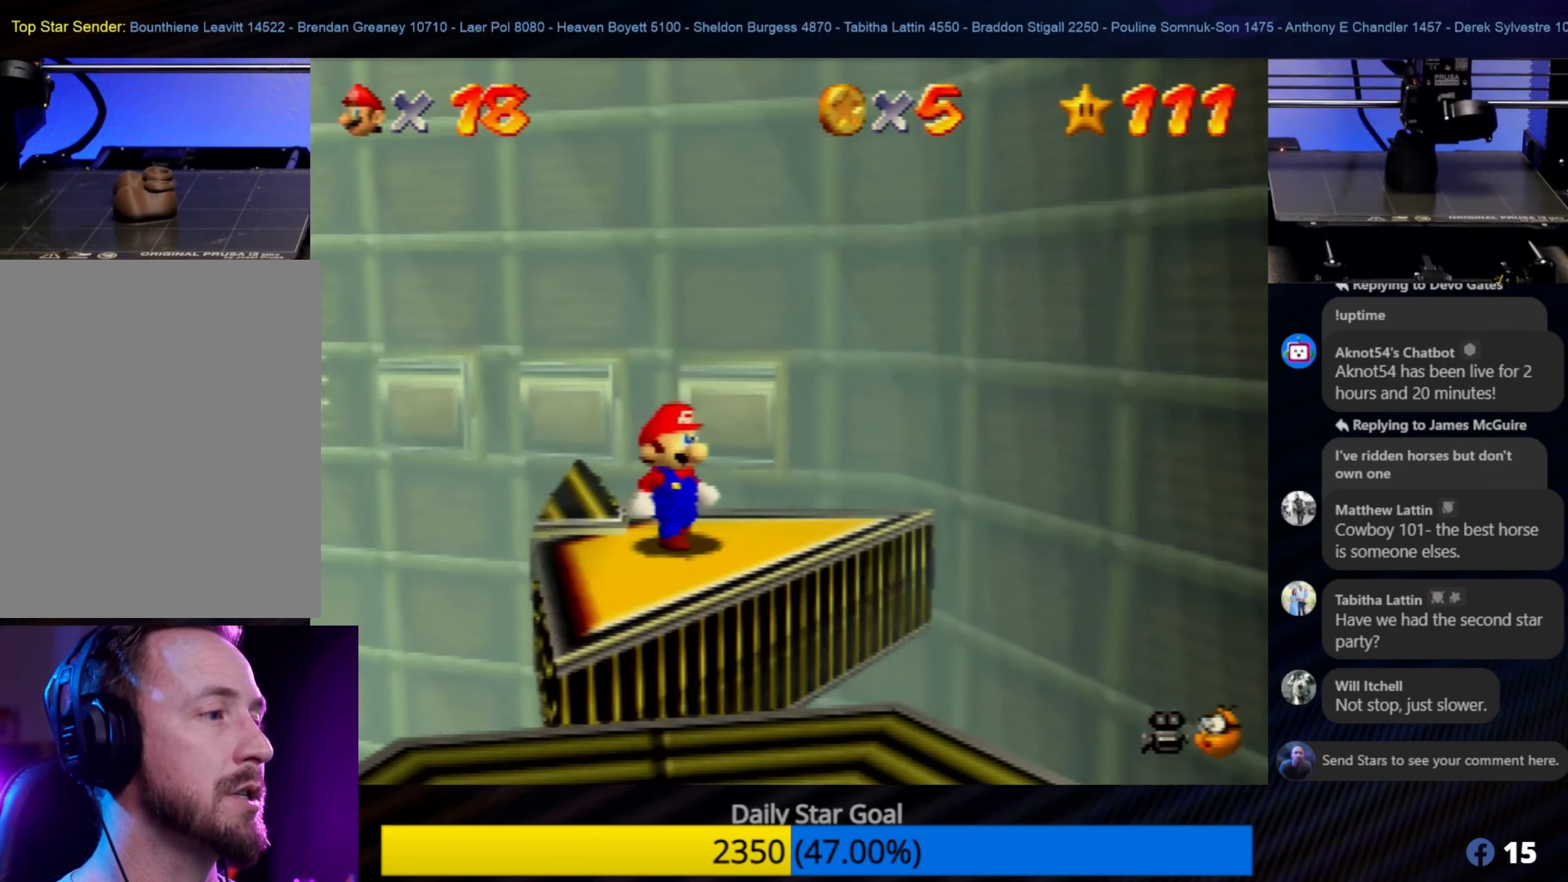
{"buttons": [], "left_stick": "center", "events": [[300, "left_stick", "up"], [400, "left_stick", "center"]]}
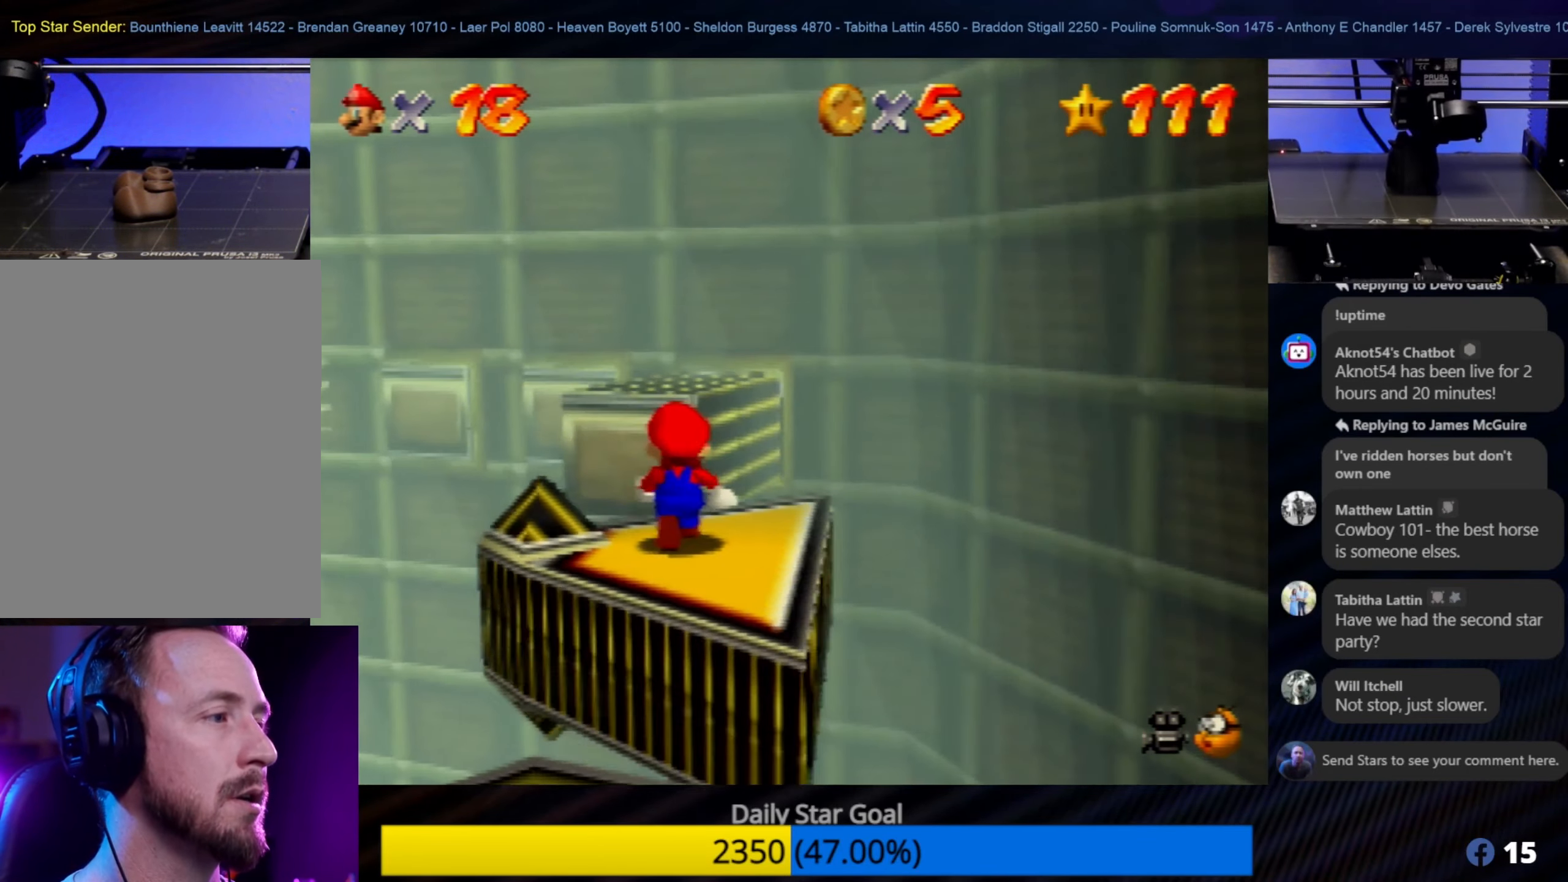
{"buttons": [], "left_stick": "center", "events": []}
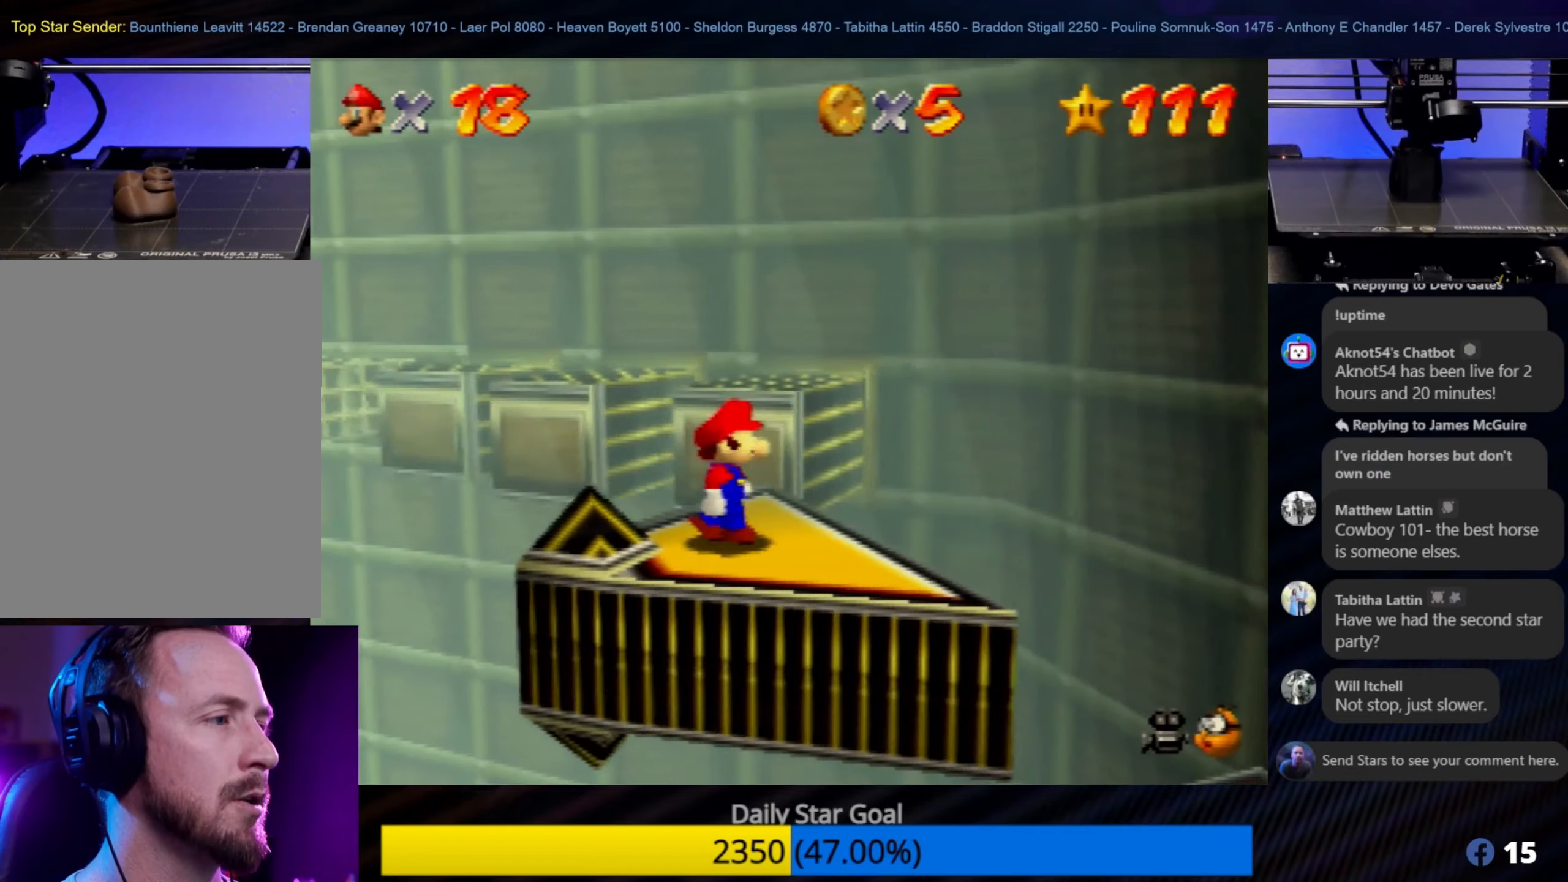
{"buttons": [], "left_stick": "center", "events": []}
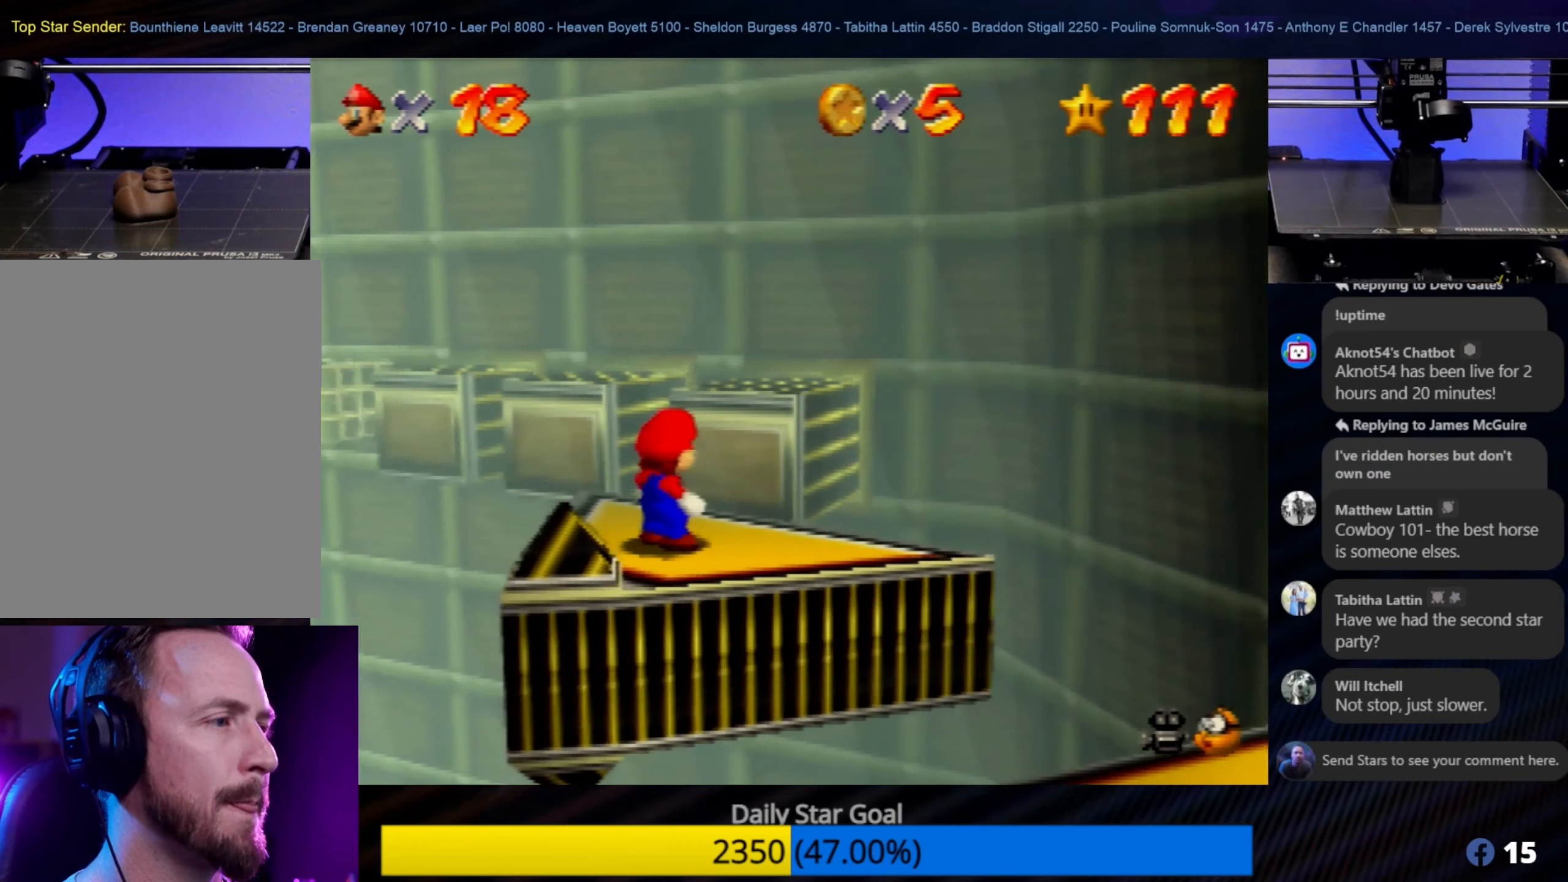
{"buttons": [], "left_stick": "center", "events": []}
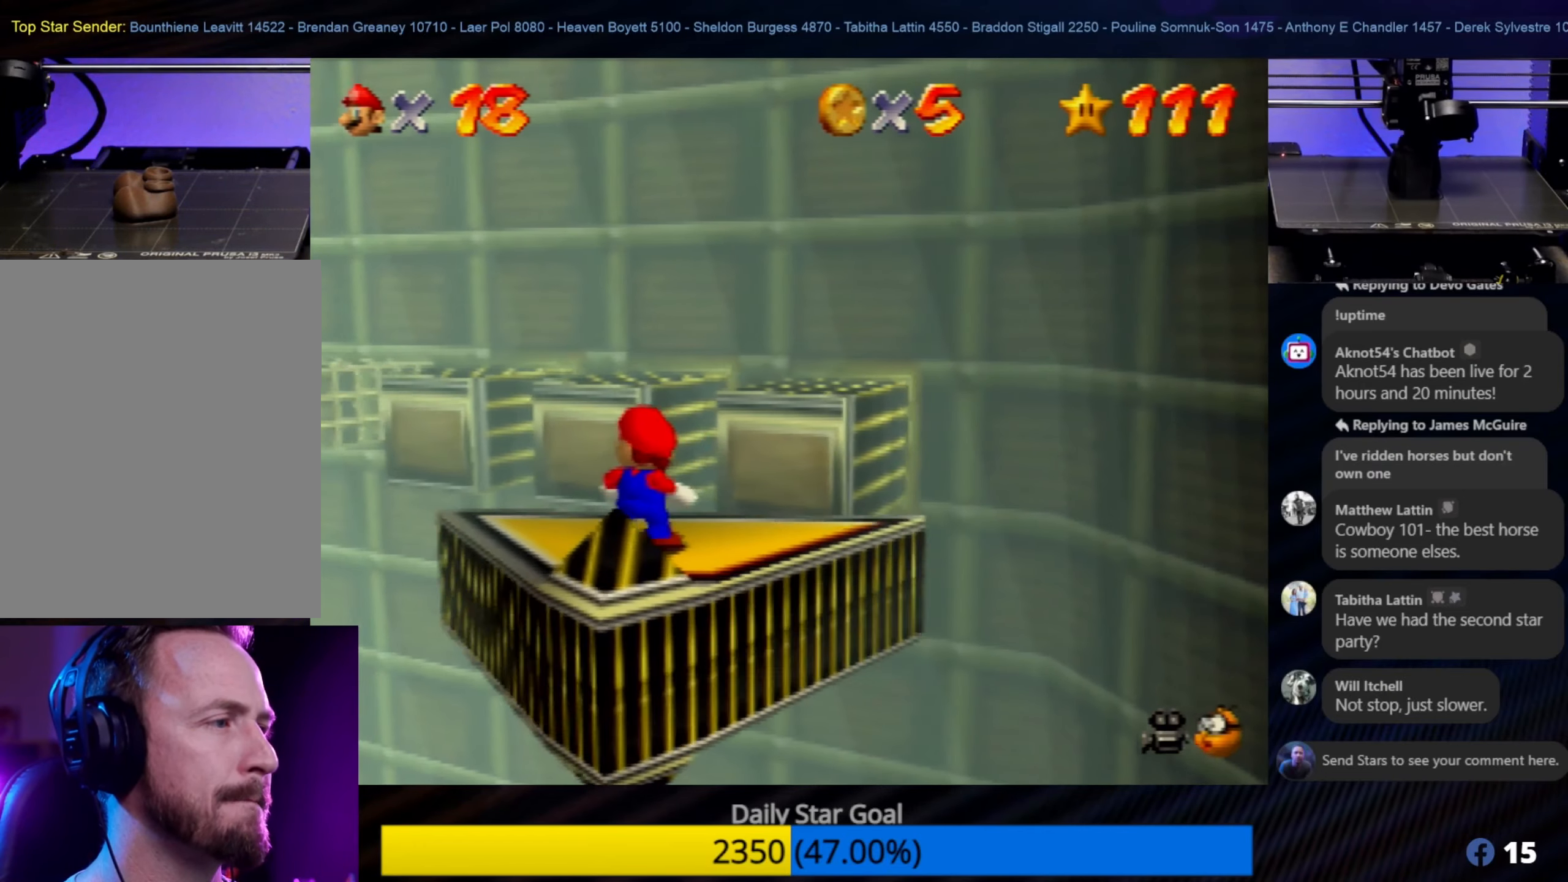
{"buttons": [], "left_stick": "center", "events": []}
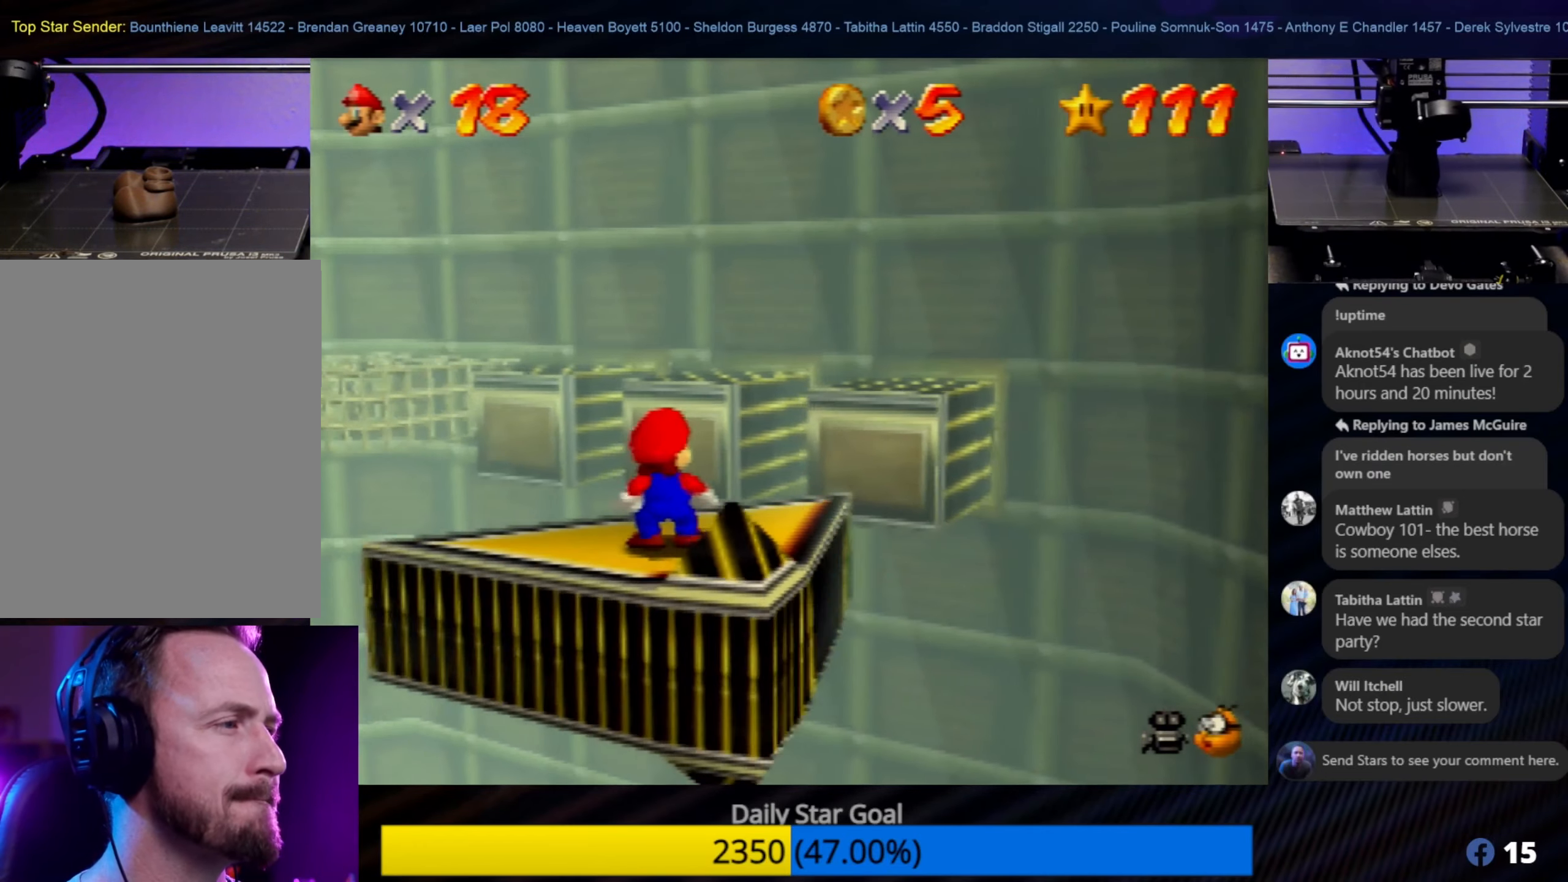
{"buttons": [], "left_stick": "center", "events": [[300, "C_RIGHT", "down"], [434, "C_RIGHT", "up"]]}
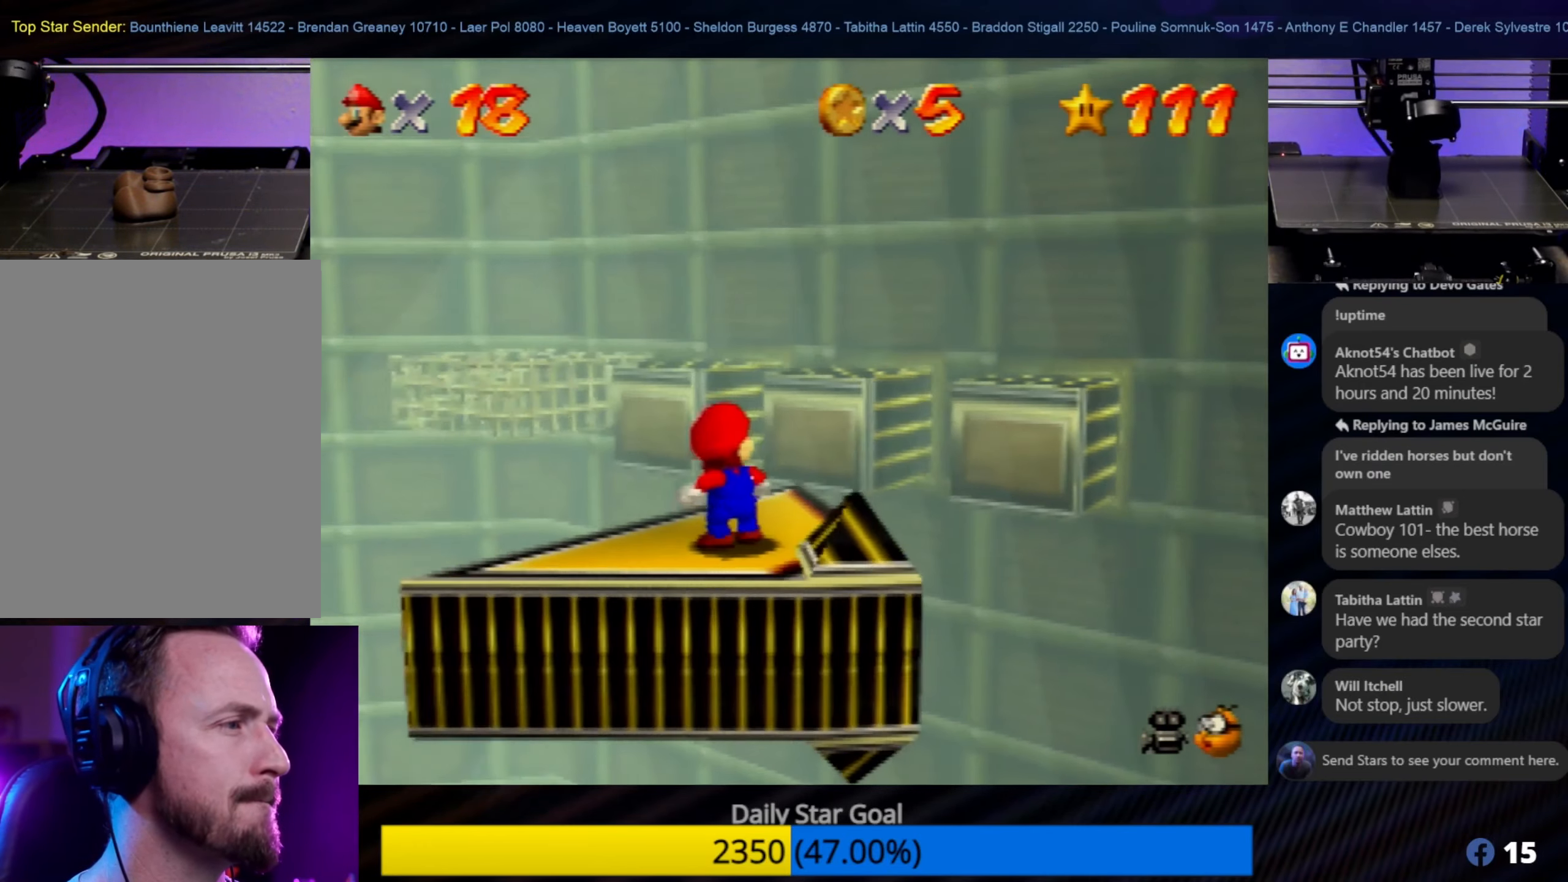
{"buttons": ["C_LEFT"], "left_stick": "center", "events": [[434, "C_LEFT", "down"]]}
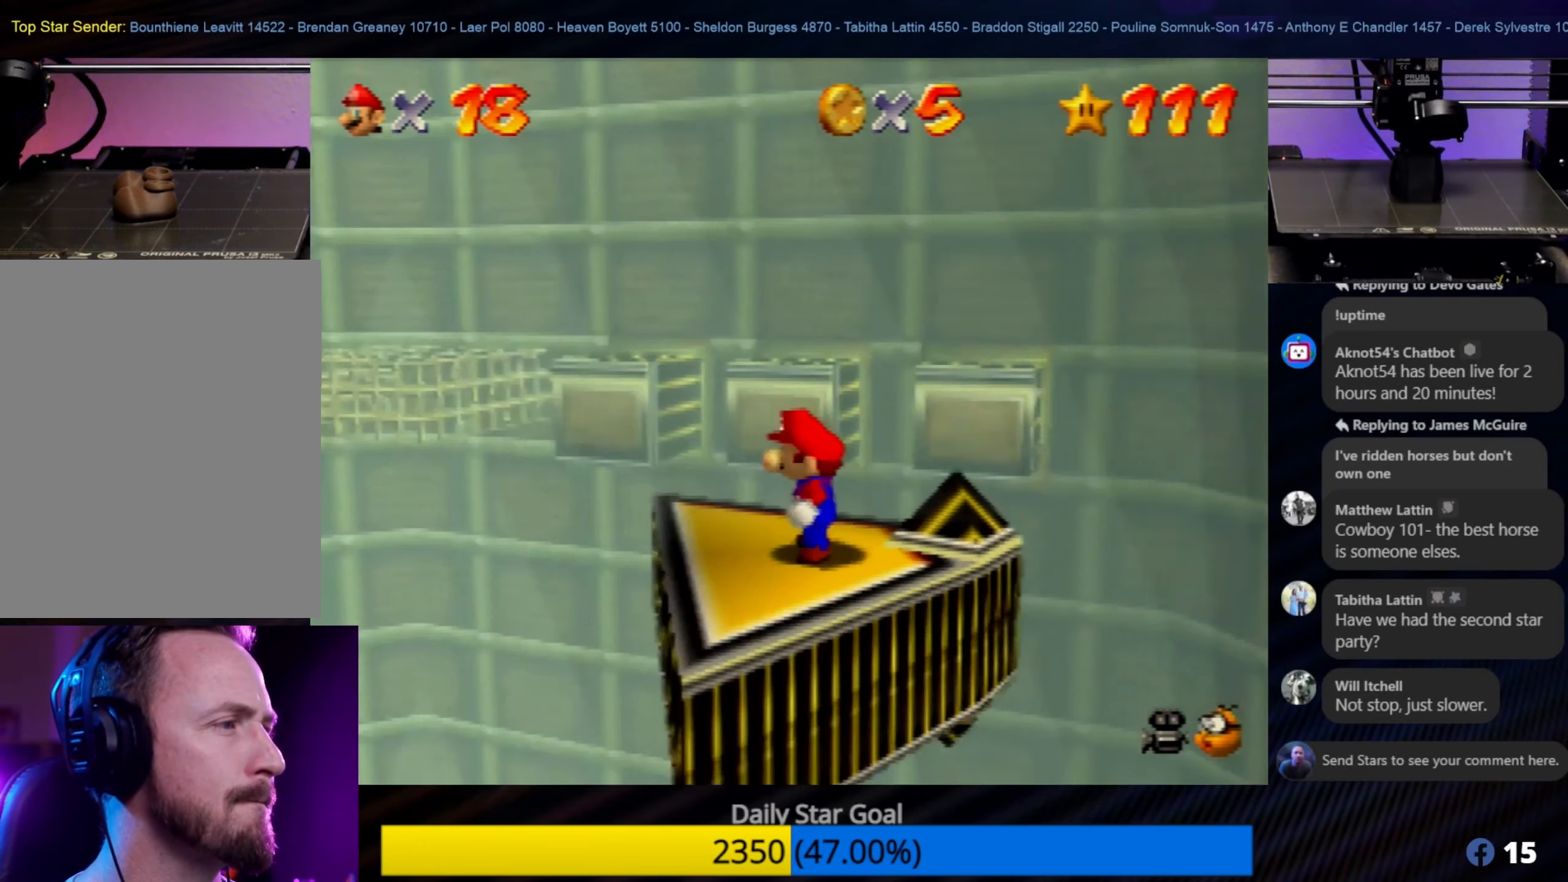
{"buttons": ["C_LEFT"], "left_stick": "center", "events": [[50, "C_LEFT", "up"], [134, "C_LEFT", "down"], [200, "C_LEFT", "up"], [400, "C_LEFT", "down"]]}